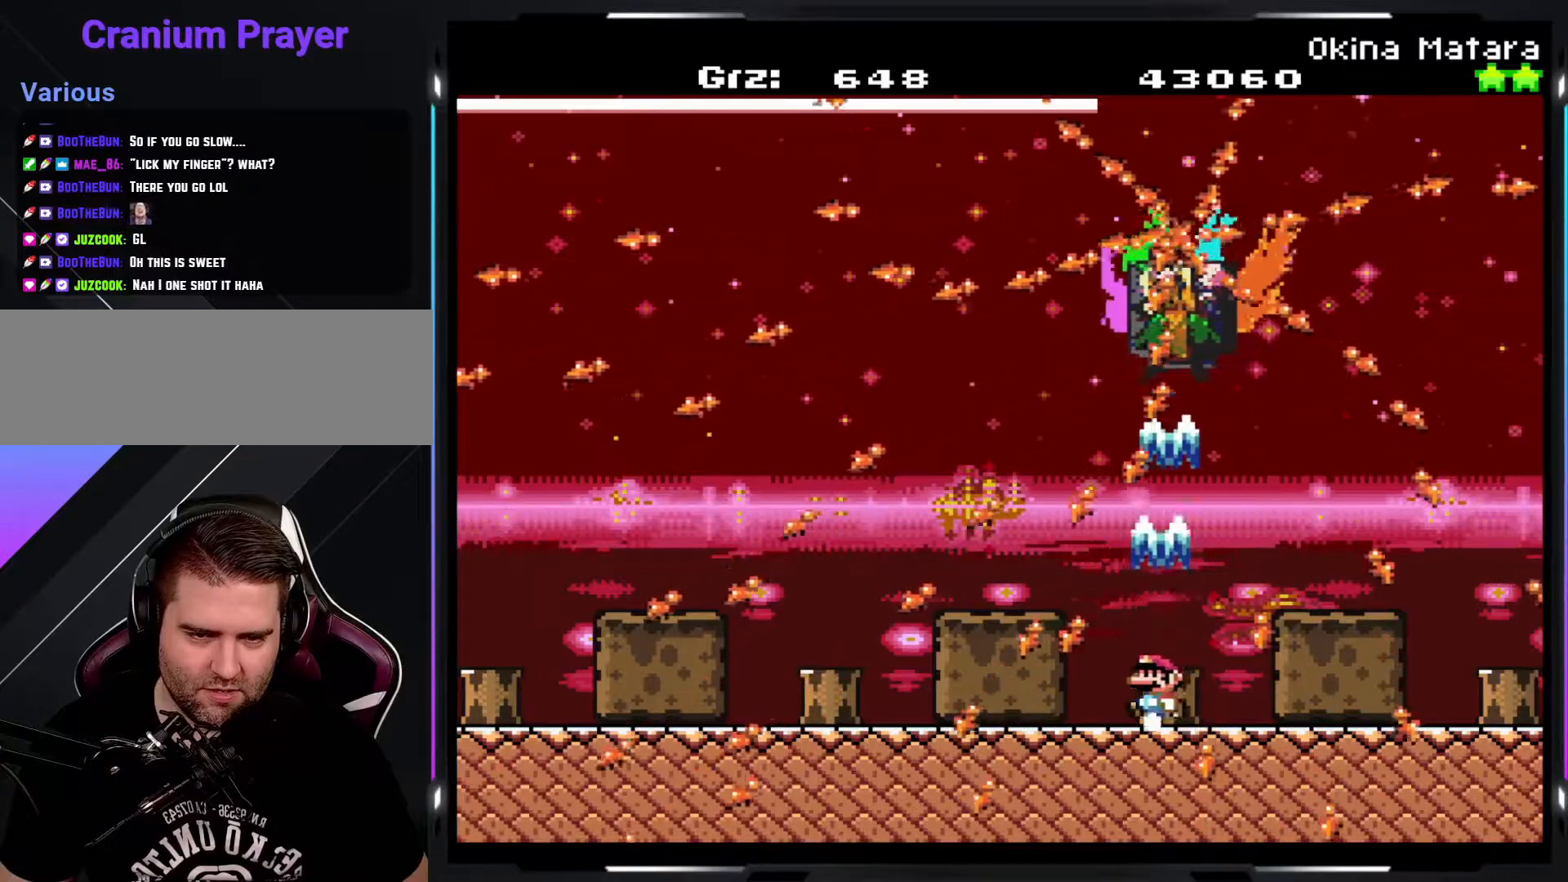
Gameplay with a controller (arcade stick); each line is a JSON object with the inputs held at the frame after it. "events" lists button and stick changes between this image and that frame as [ms after this image, input, new state], when the widget could be followed in between. Not read: DPAD_DOWN DPAD_LEFT DPAD_RIGHT L3 R3.
{"buttons": ["Y"], "events": []}
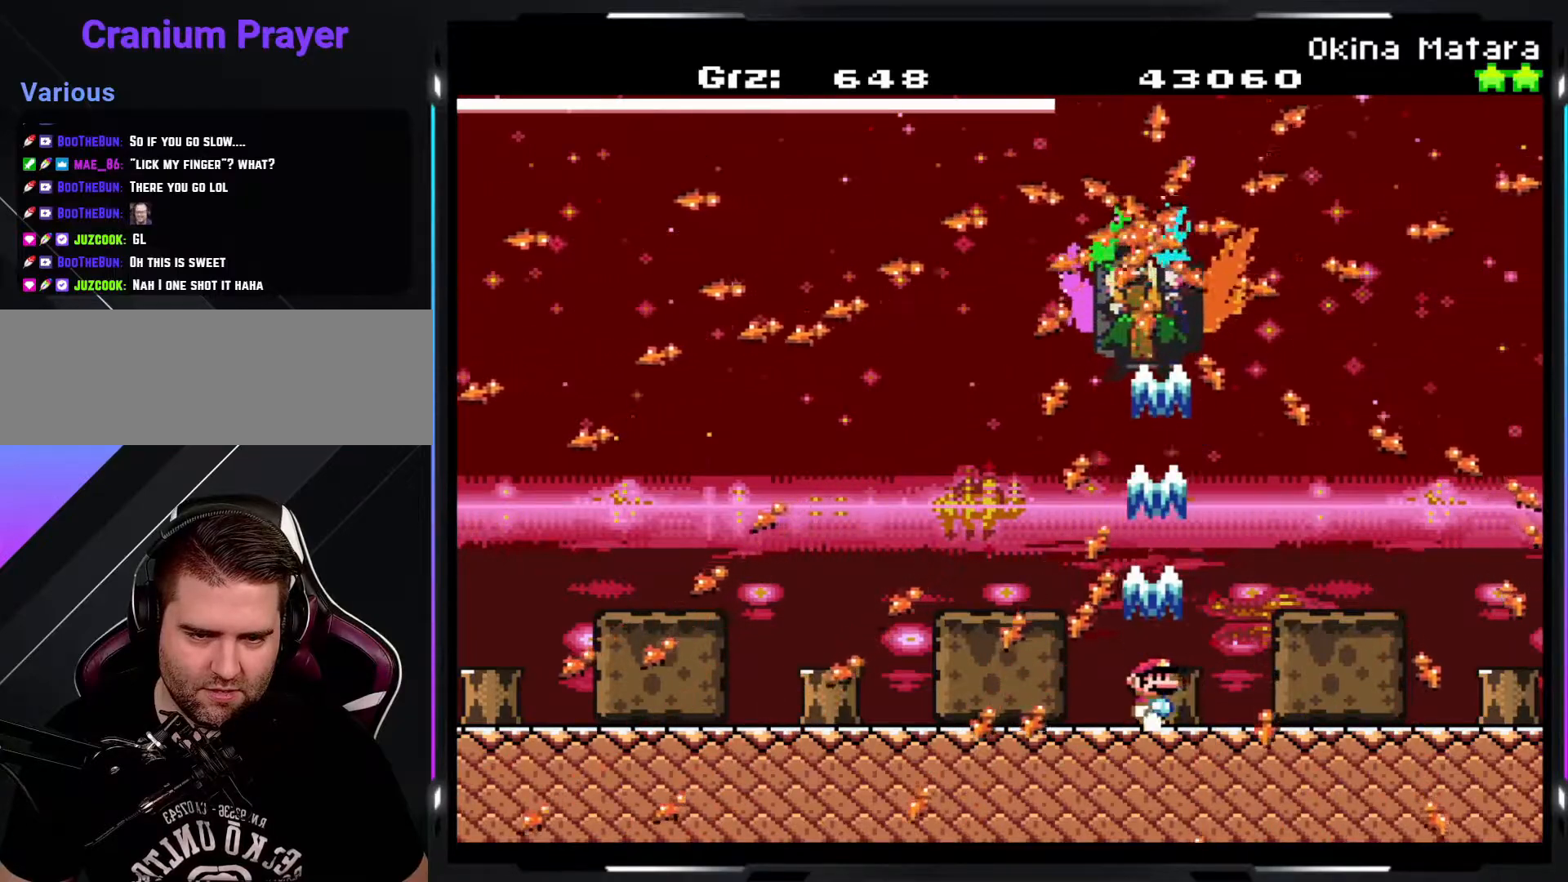
{"buttons": ["Y"], "events": []}
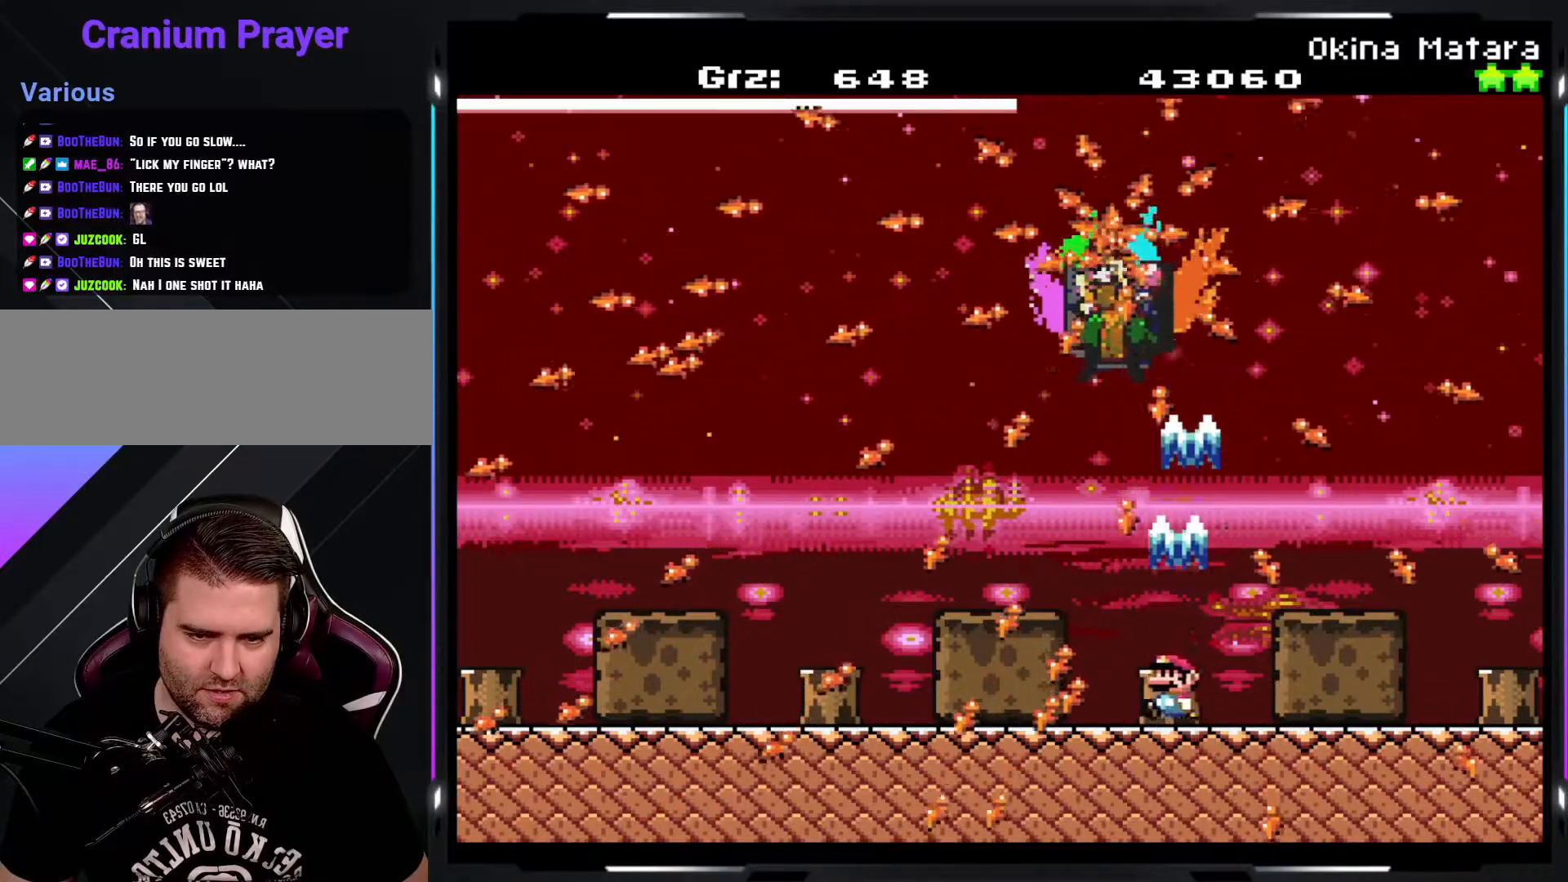
{"buttons": ["Y"], "events": []}
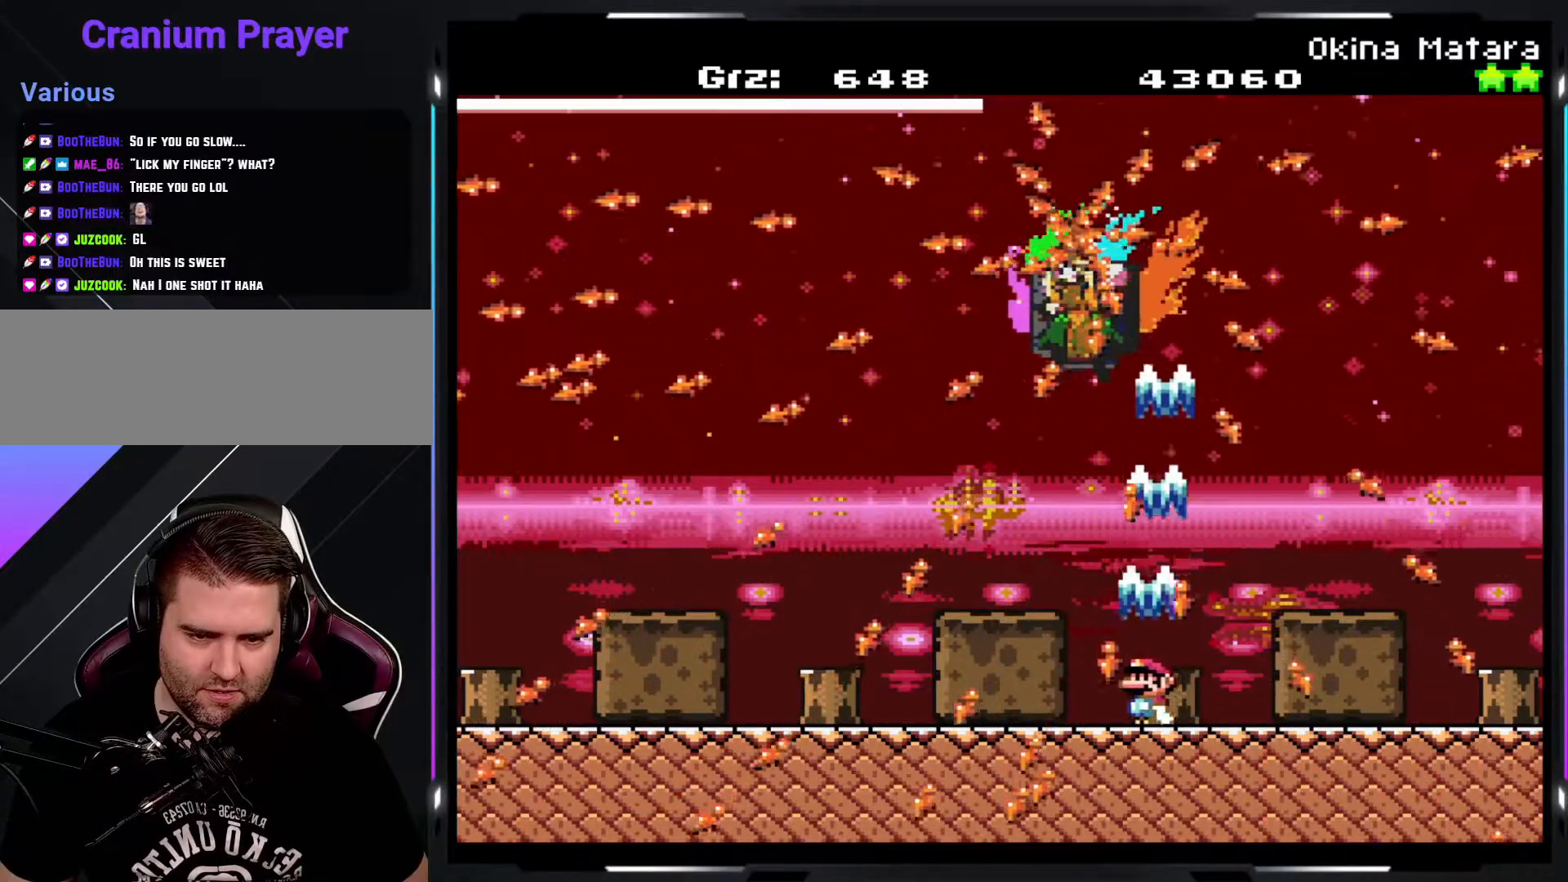
{"buttons": ["Y"], "events": []}
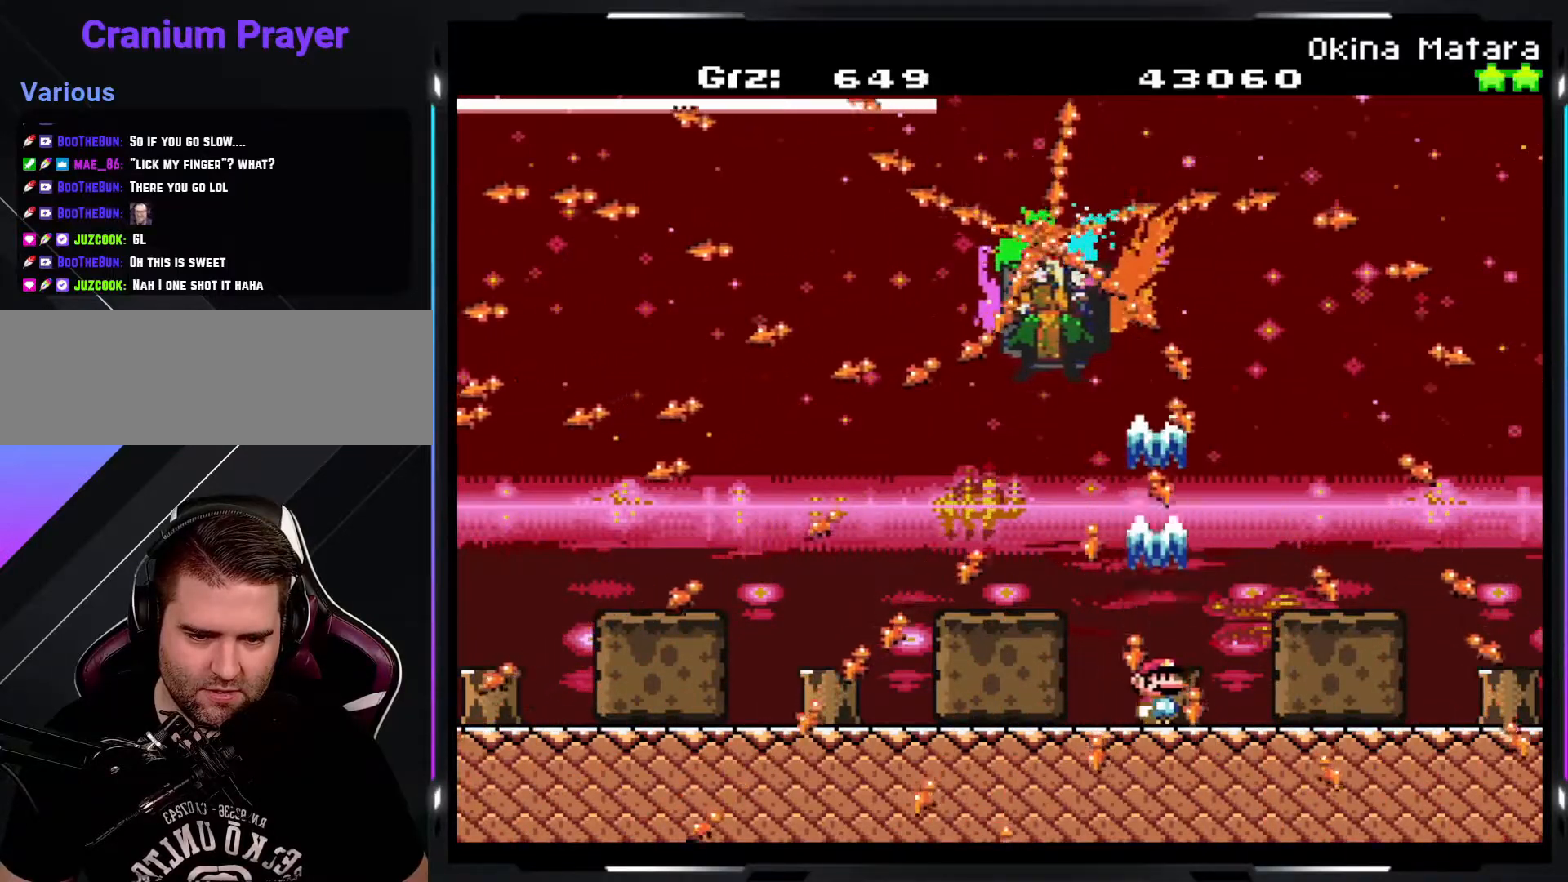
{"buttons": ["Y", "R1"], "events": [[150, "R1", "down"]]}
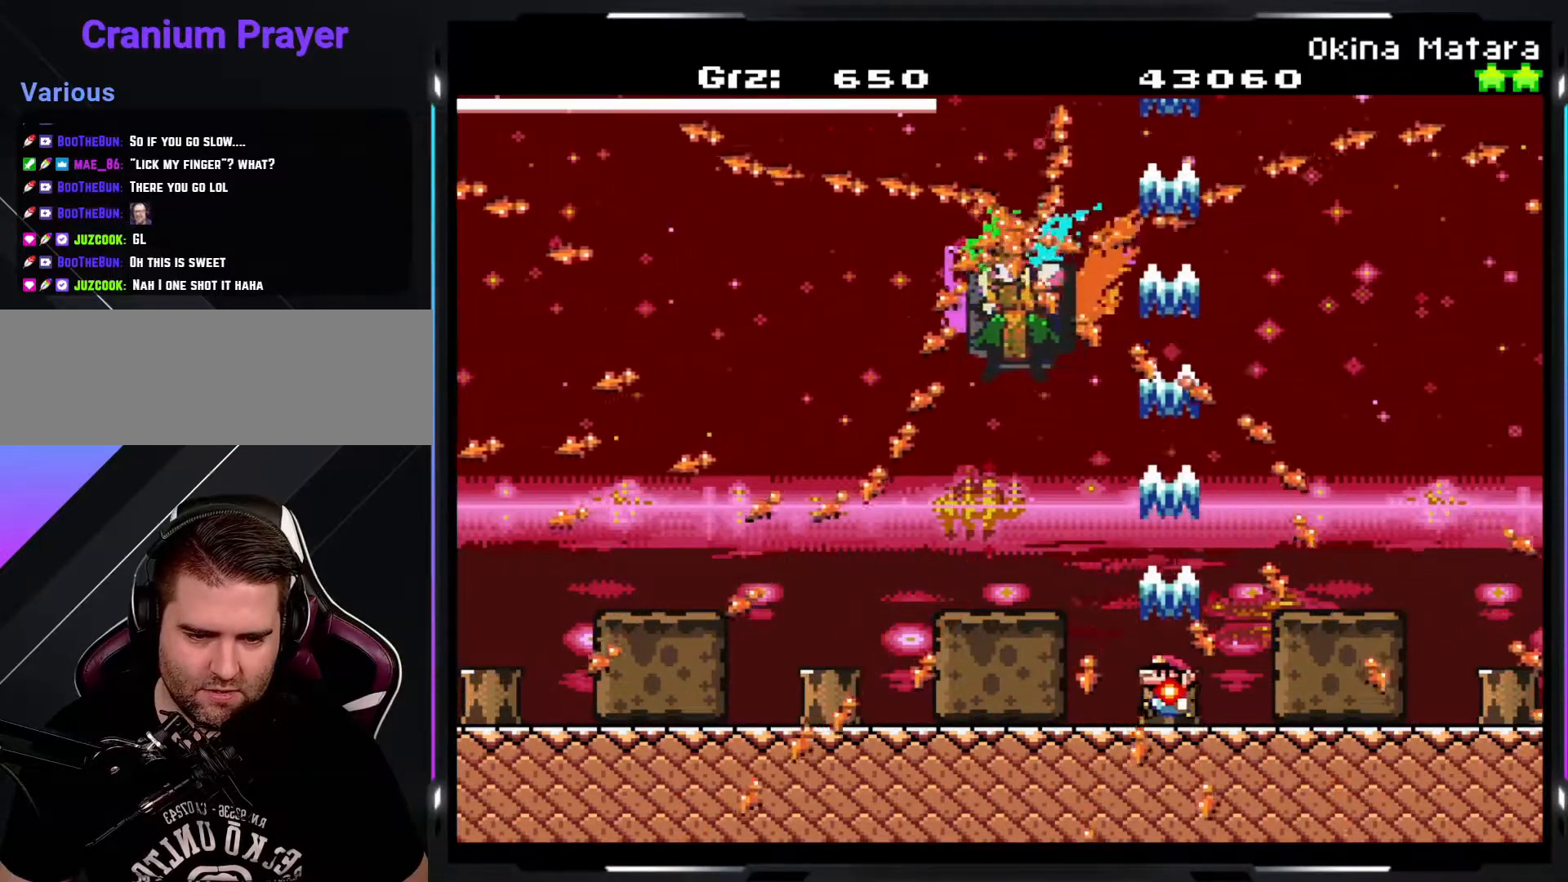
{"buttons": ["Y"], "events": [[317, "R1", "up"]]}
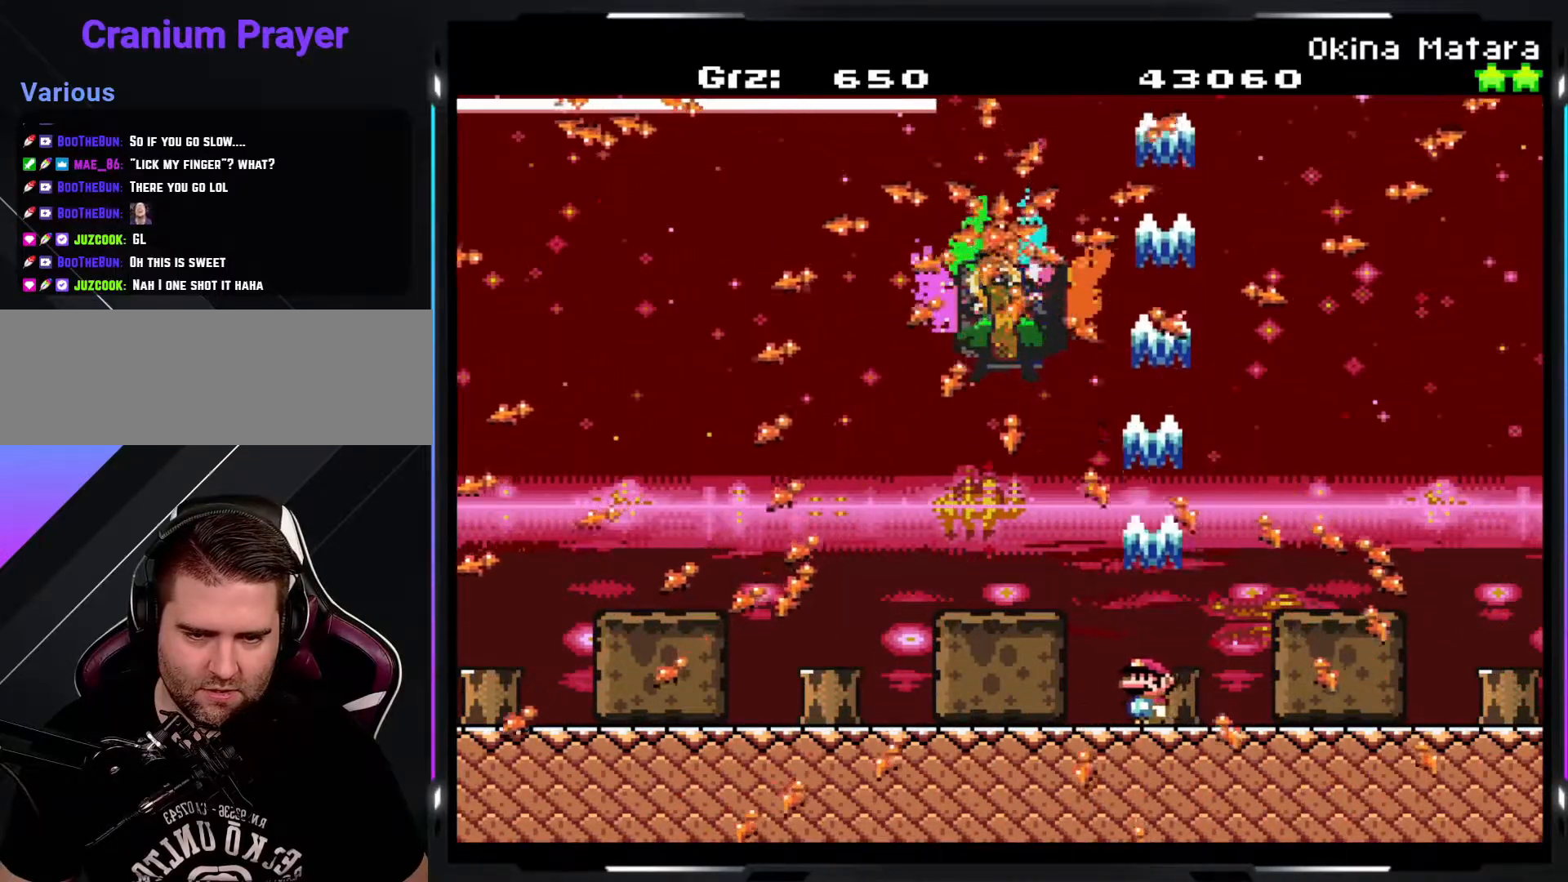
{"buttons": ["Y"], "events": []}
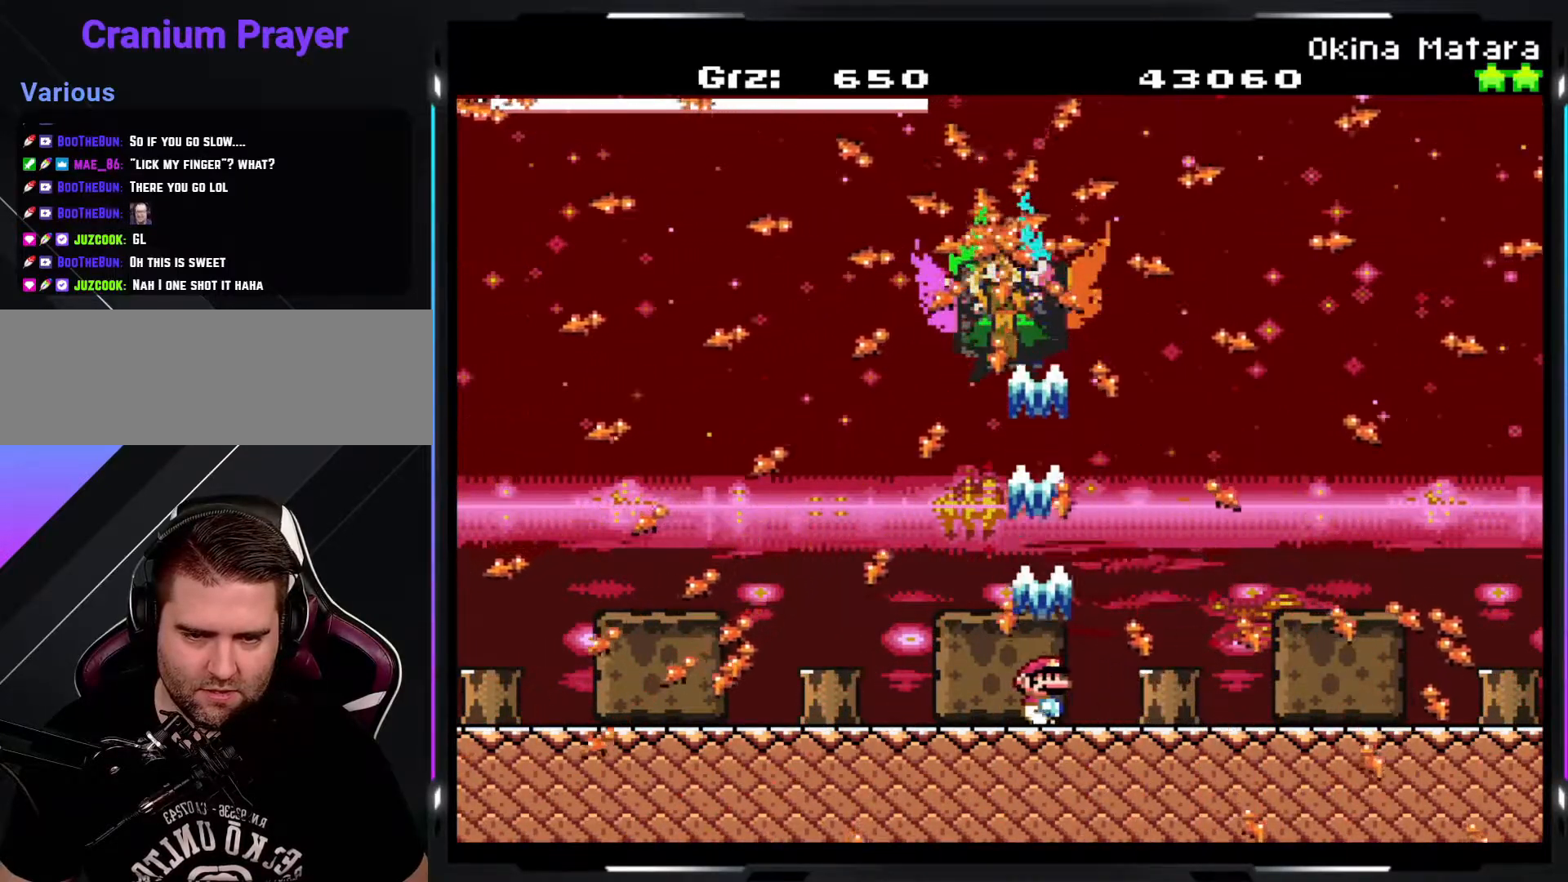
{"buttons": ["Y"], "events": []}
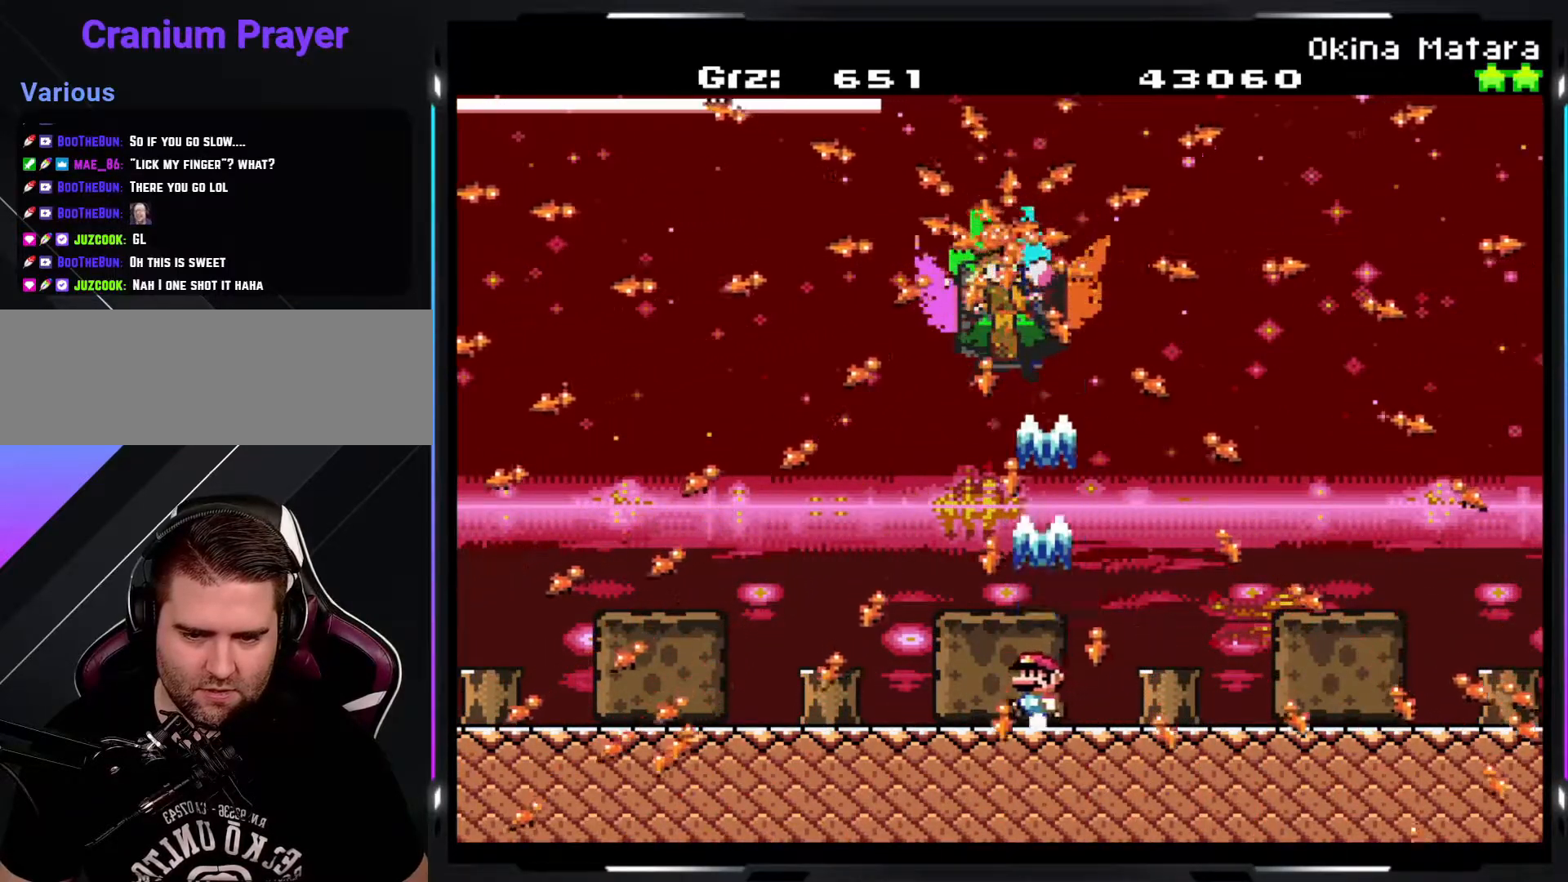
{"buttons": ["Y", "R1"], "events": [[50, "R1", "down"]]}
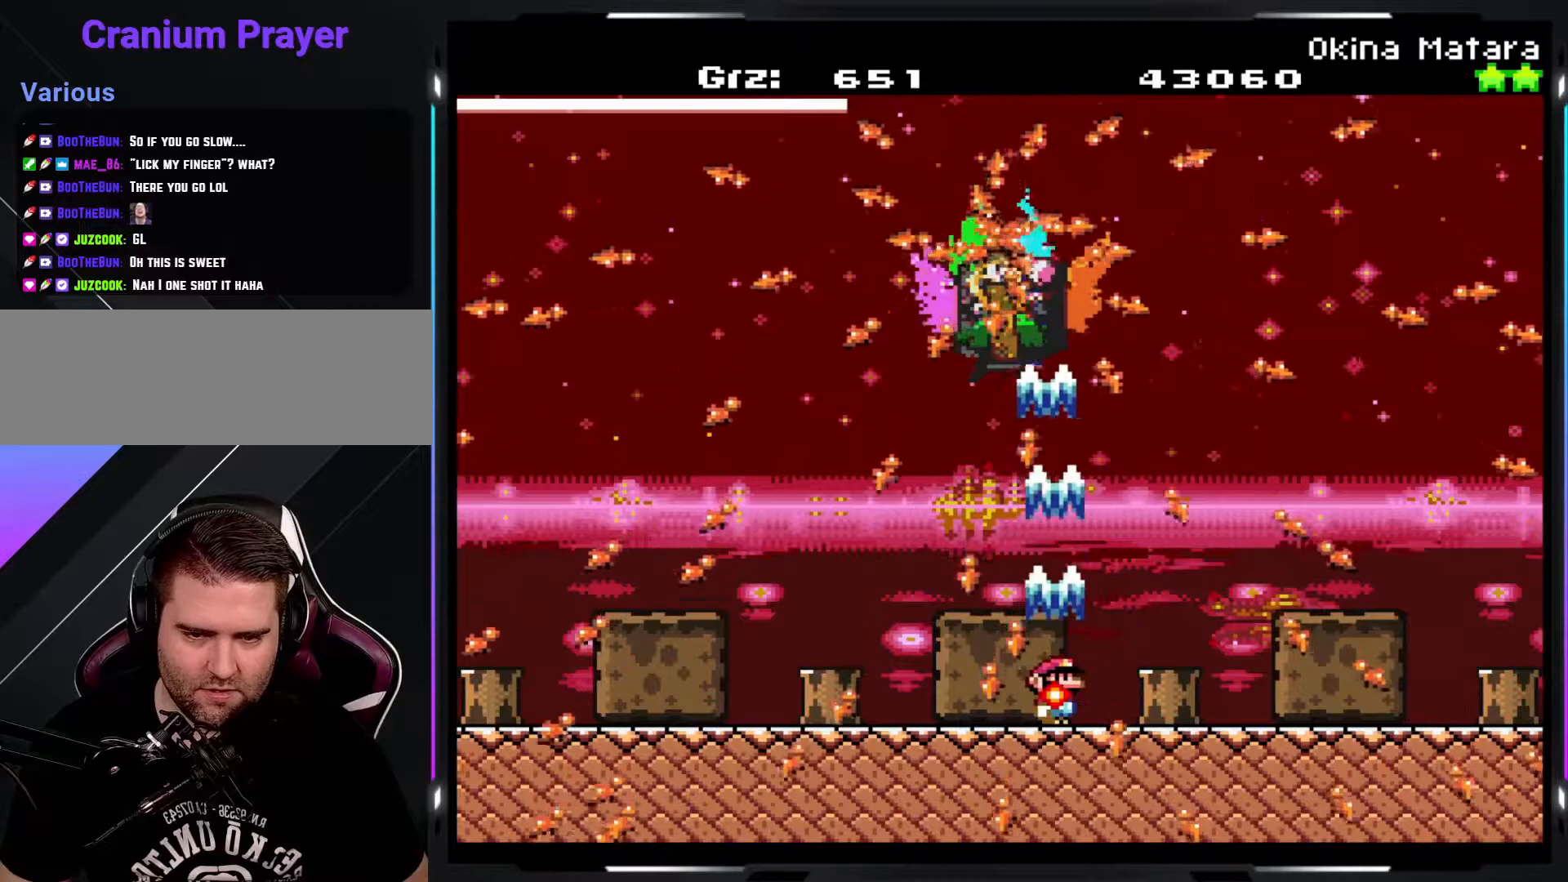
{"buttons": ["Y", "R1"], "events": []}
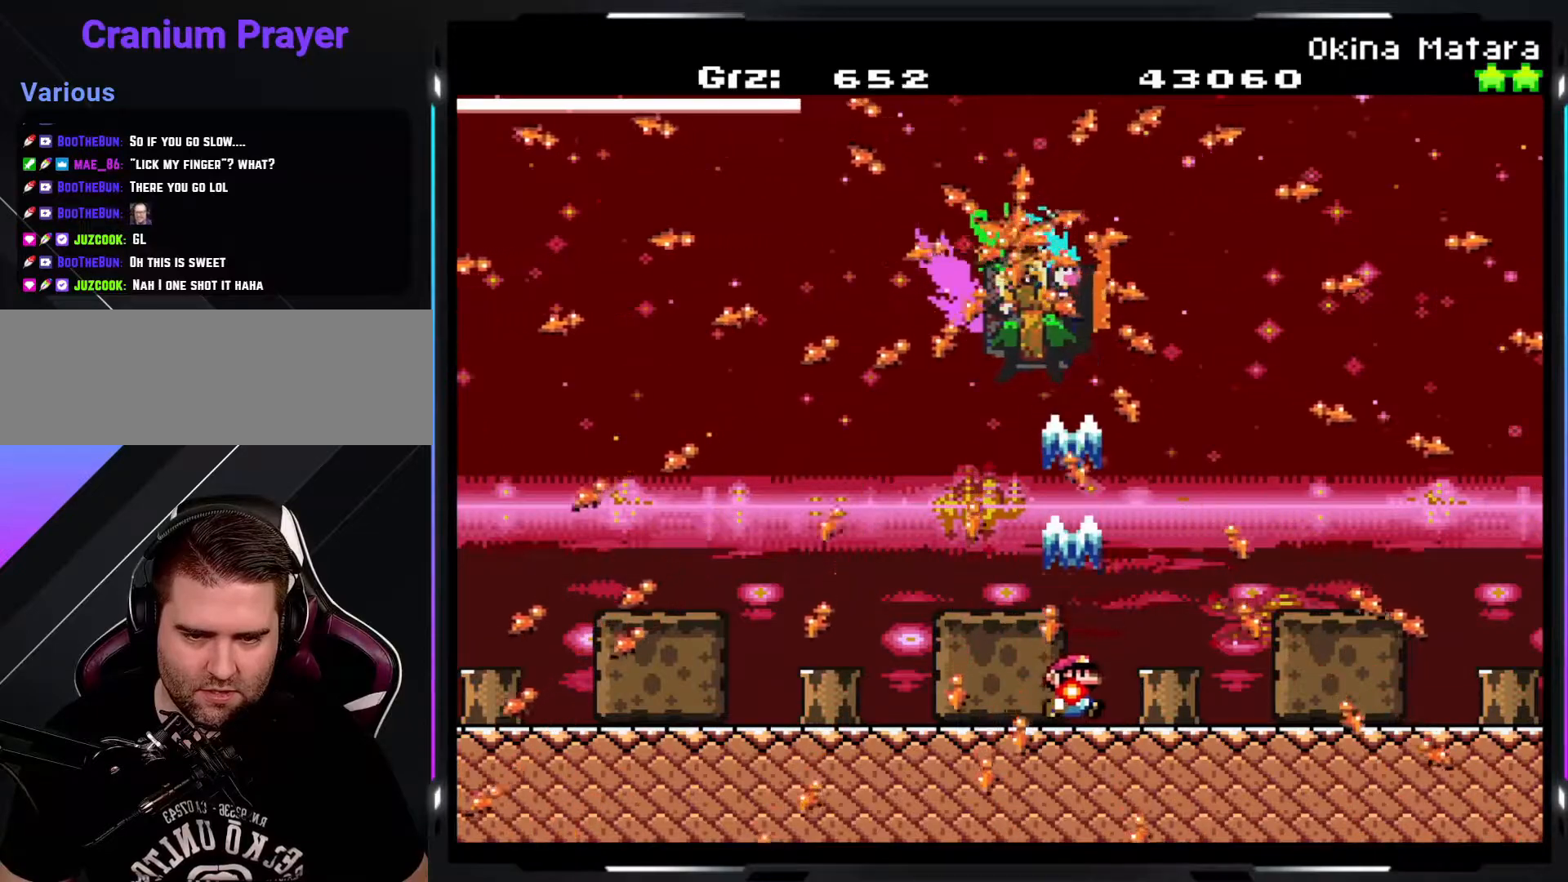
{"buttons": ["Y", "R1"], "events": []}
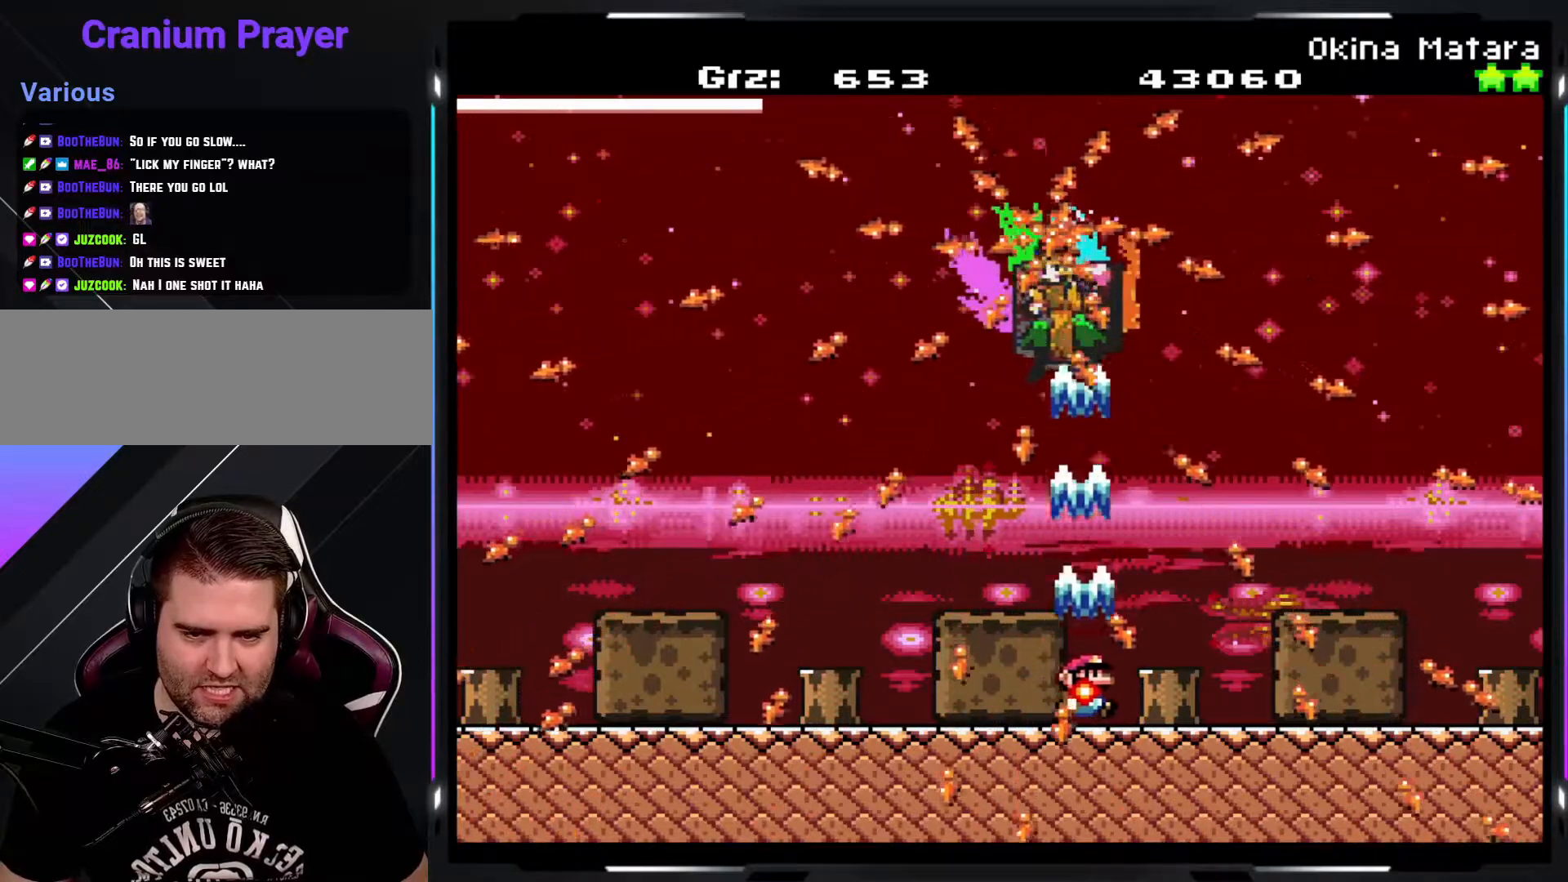
{"buttons": ["Y", "R1"], "events": []}
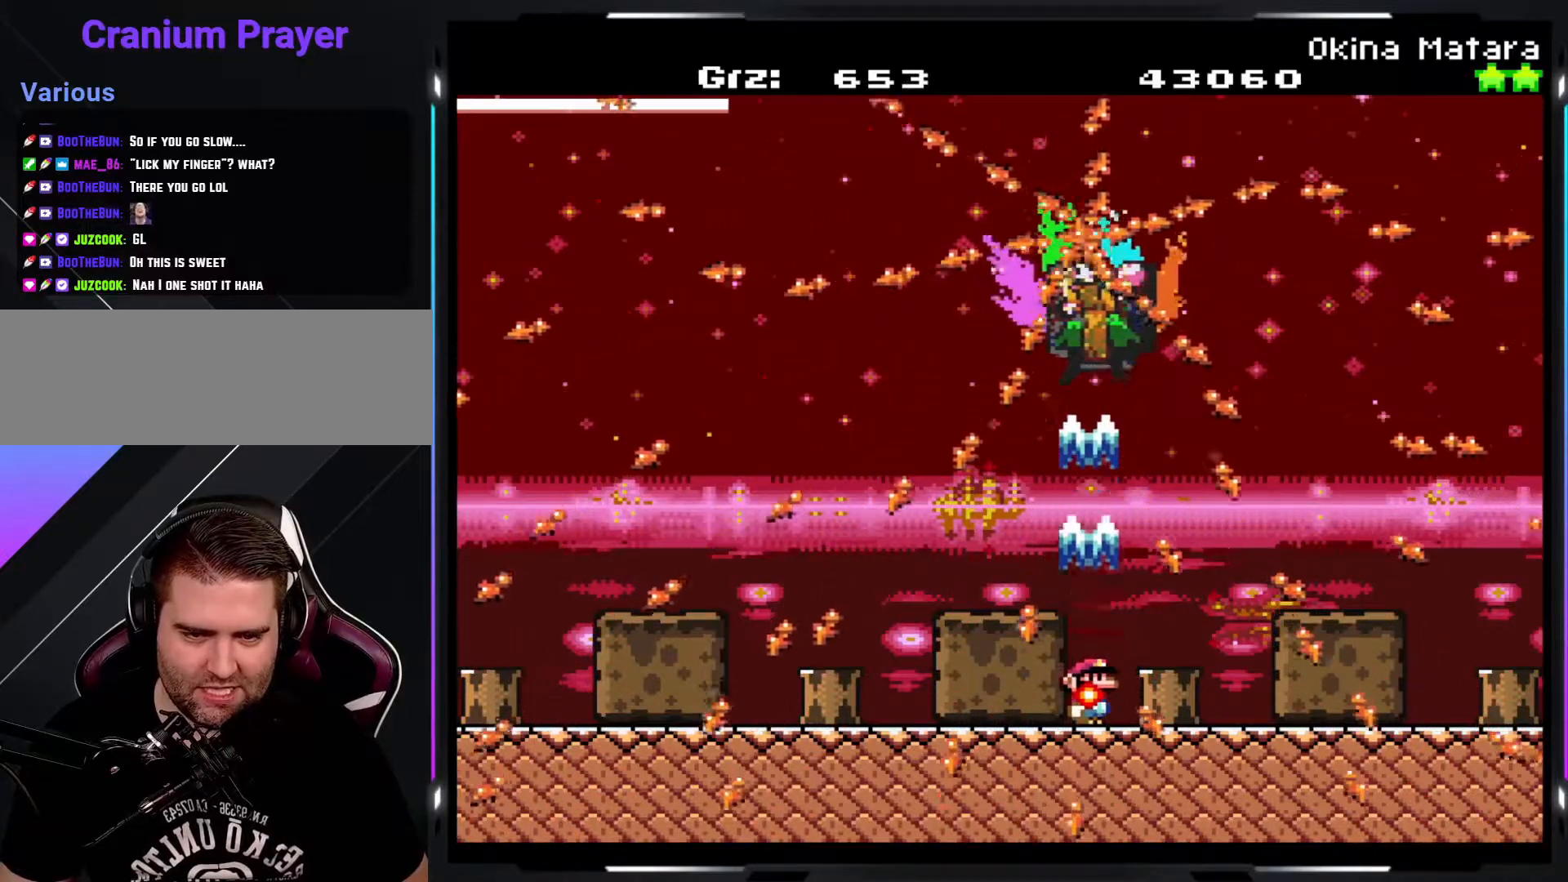
{"buttons": ["Y", "R1"], "events": []}
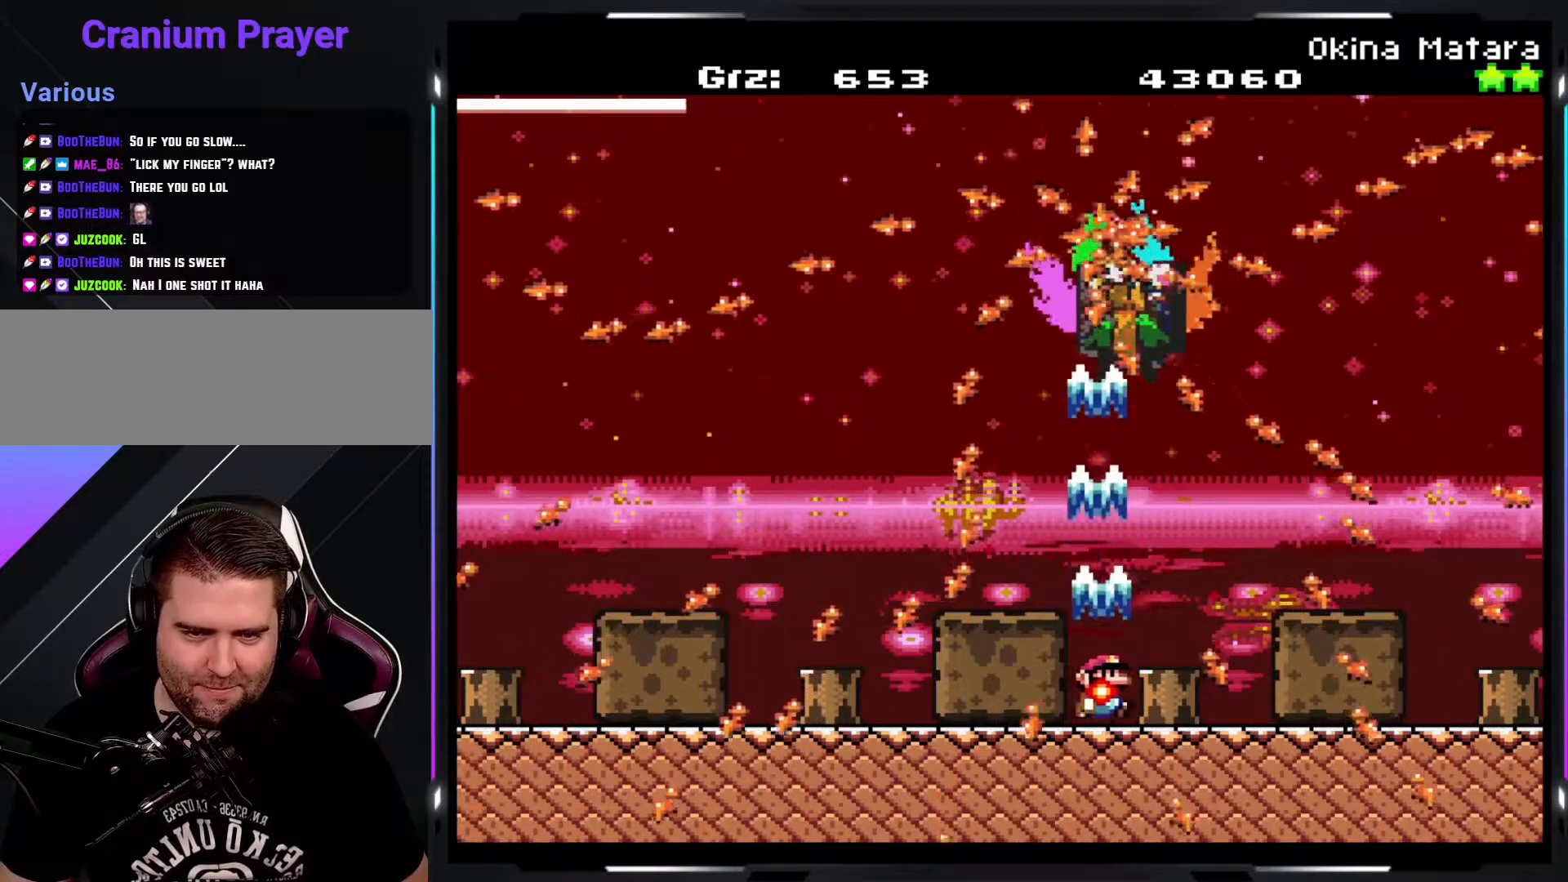
{"buttons": ["Y", "R1"], "events": []}
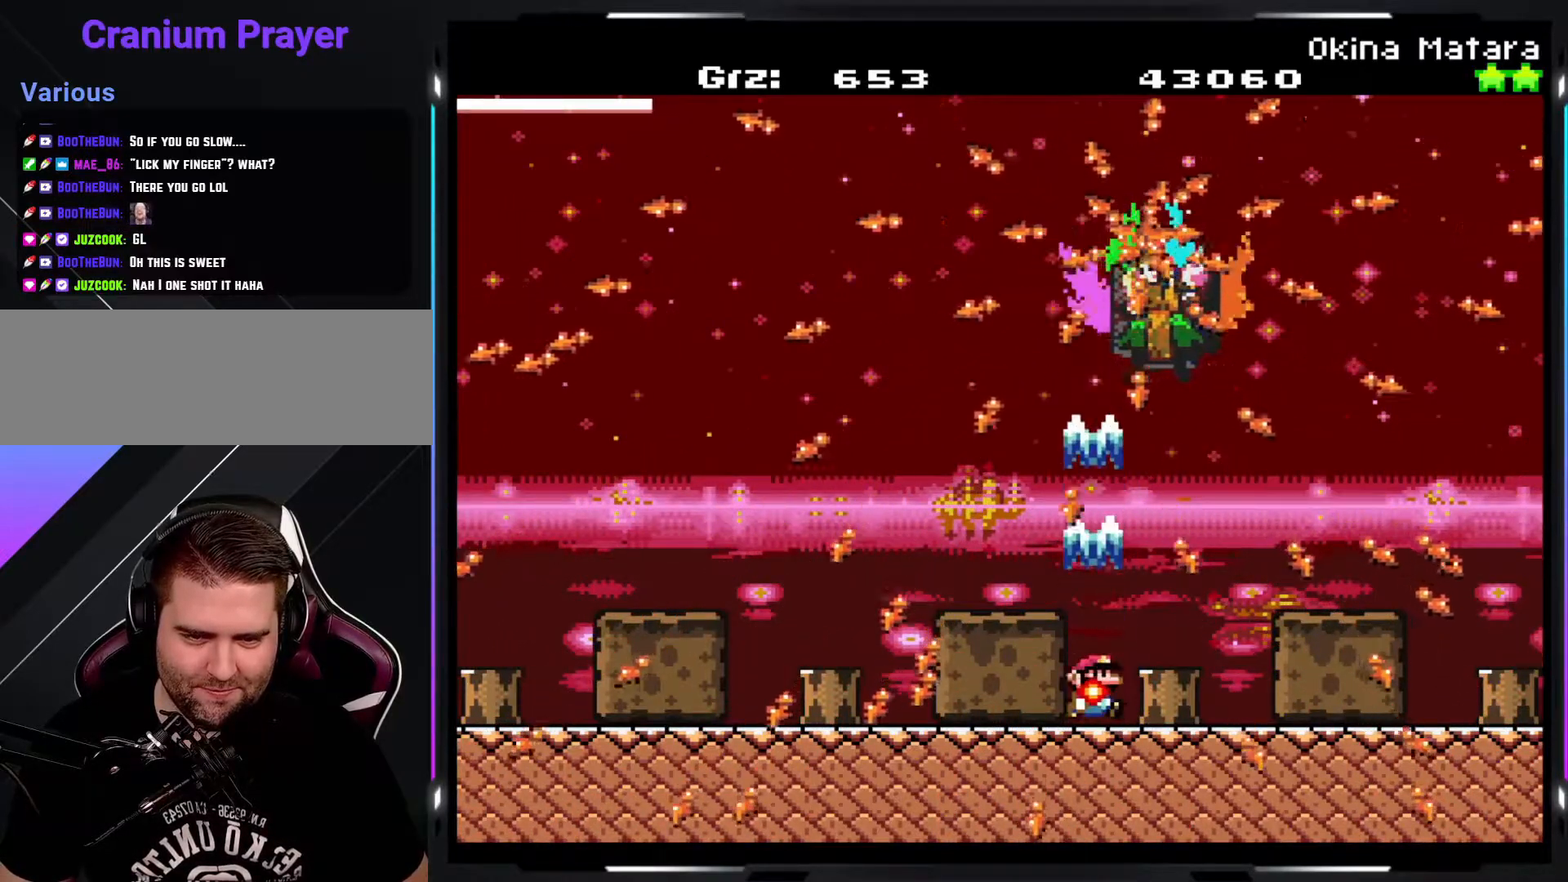
{"buttons": ["Y", "R1"], "events": []}
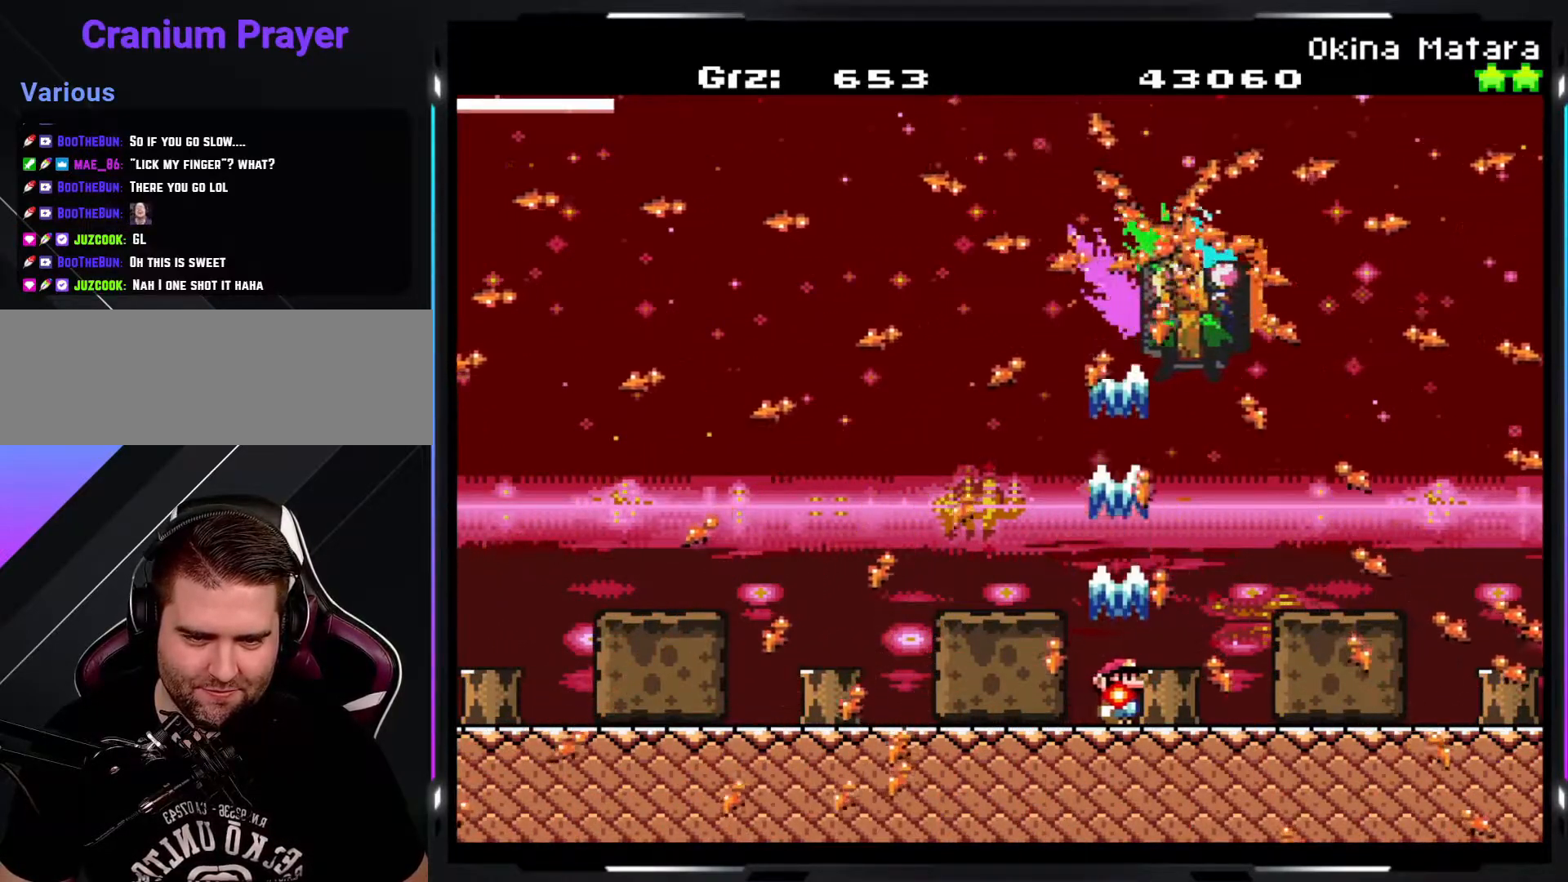
{"buttons": ["Y"], "events": [[167, "R1", "up"]]}
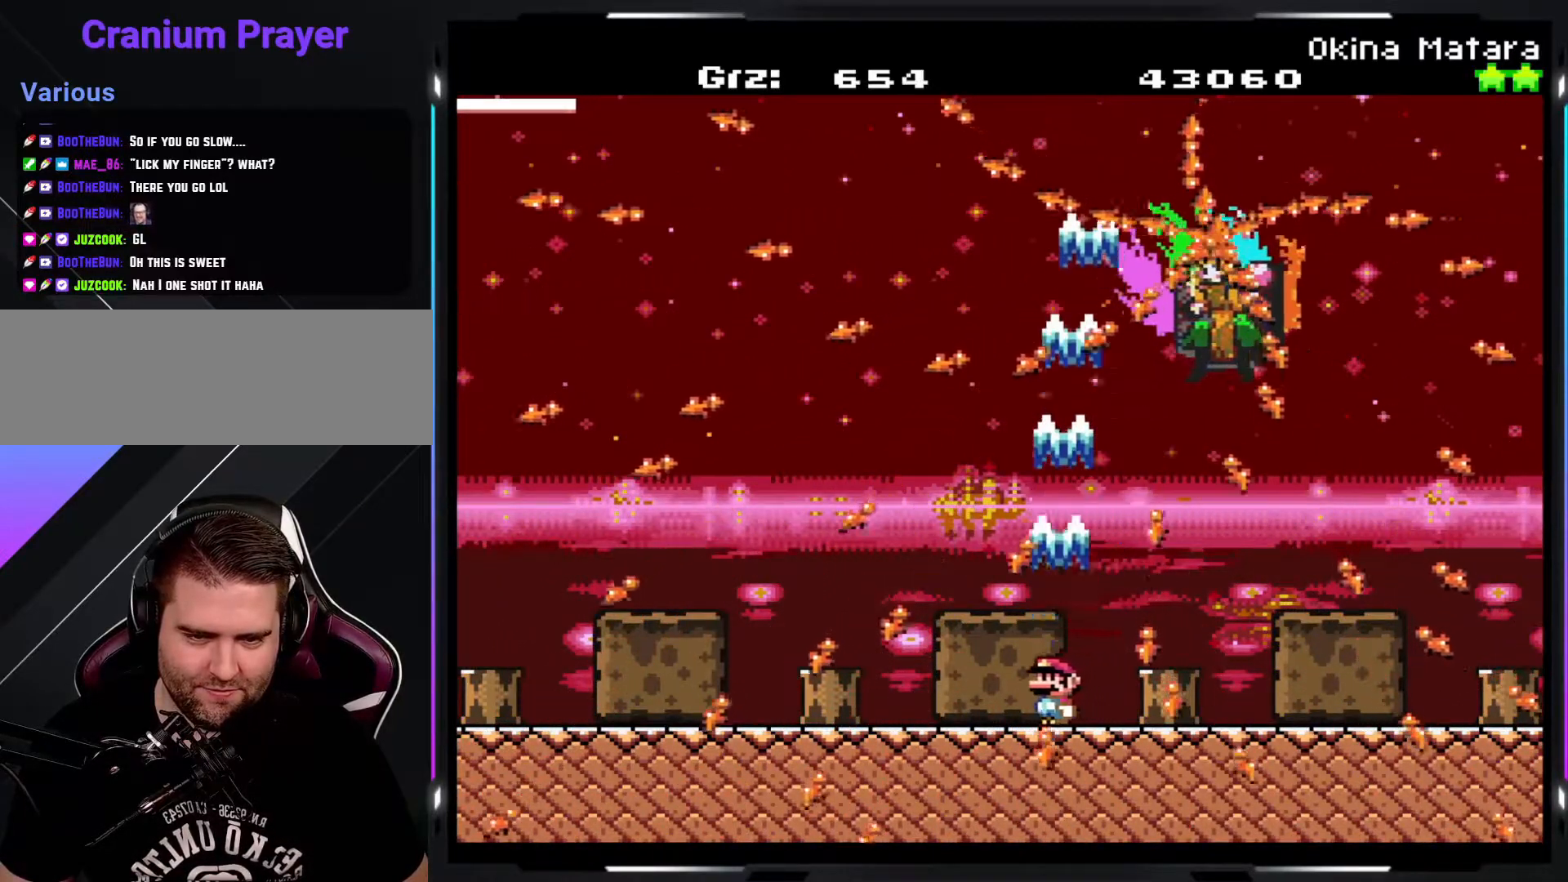
{"buttons": ["Y"], "events": []}
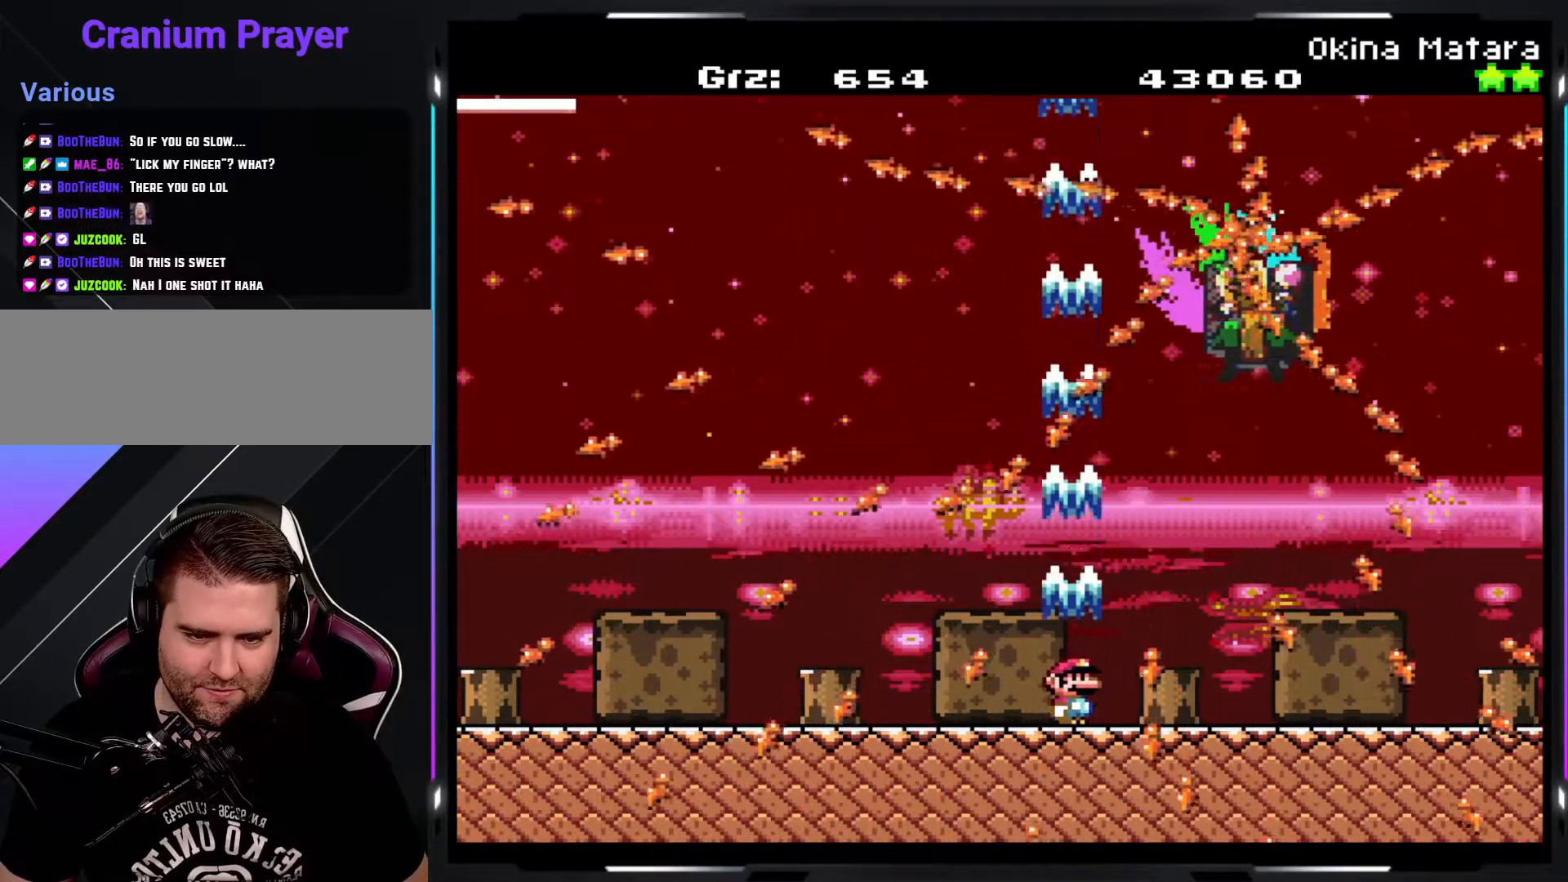
{"buttons": ["Y"], "events": []}
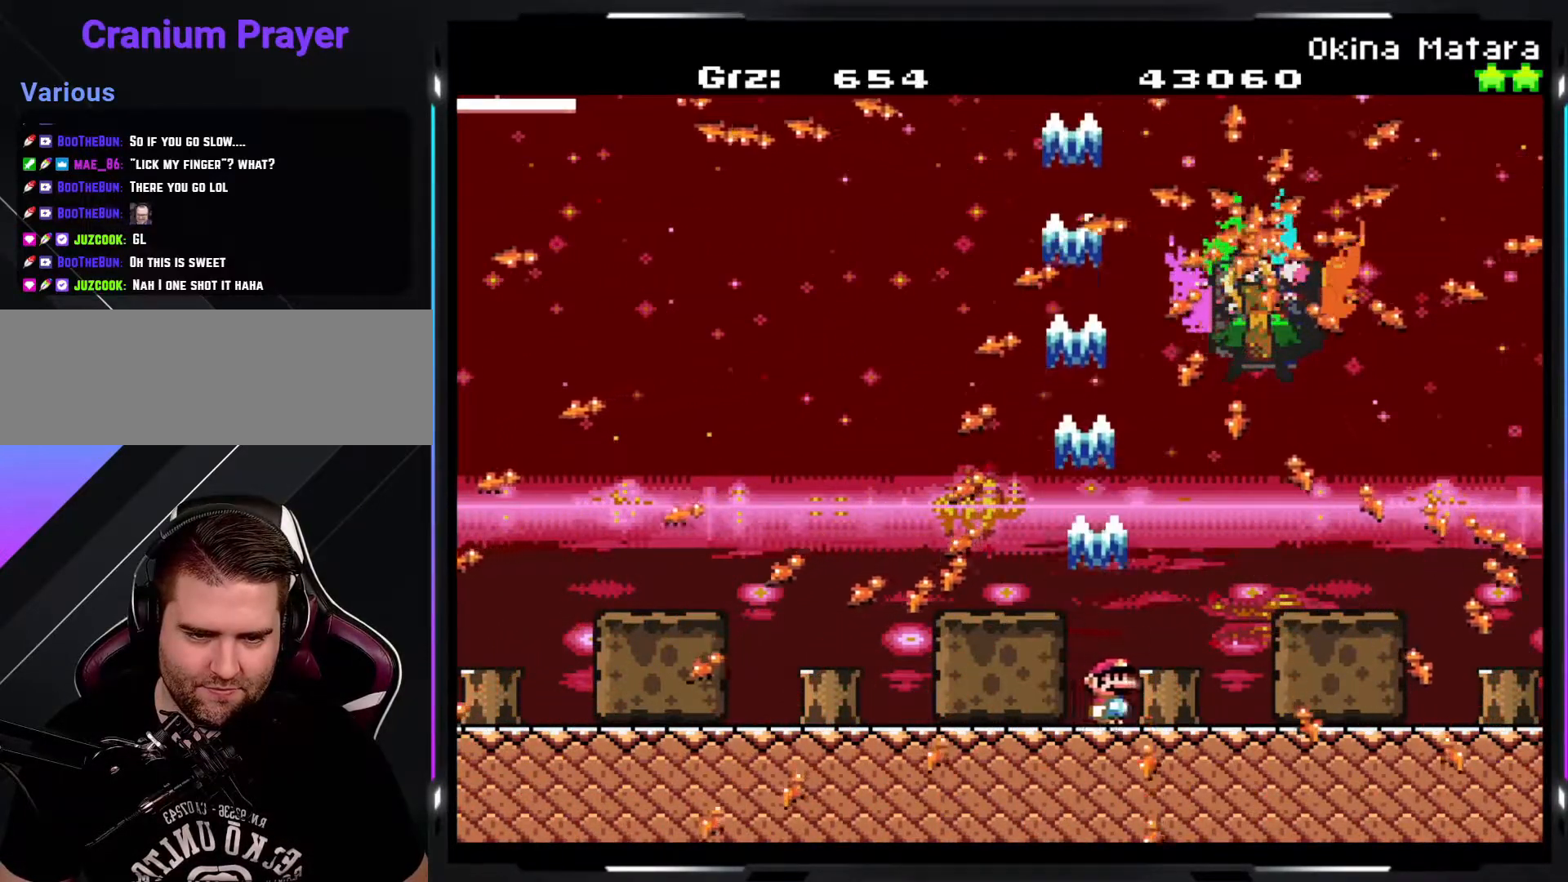
{"buttons": ["Y"], "events": []}
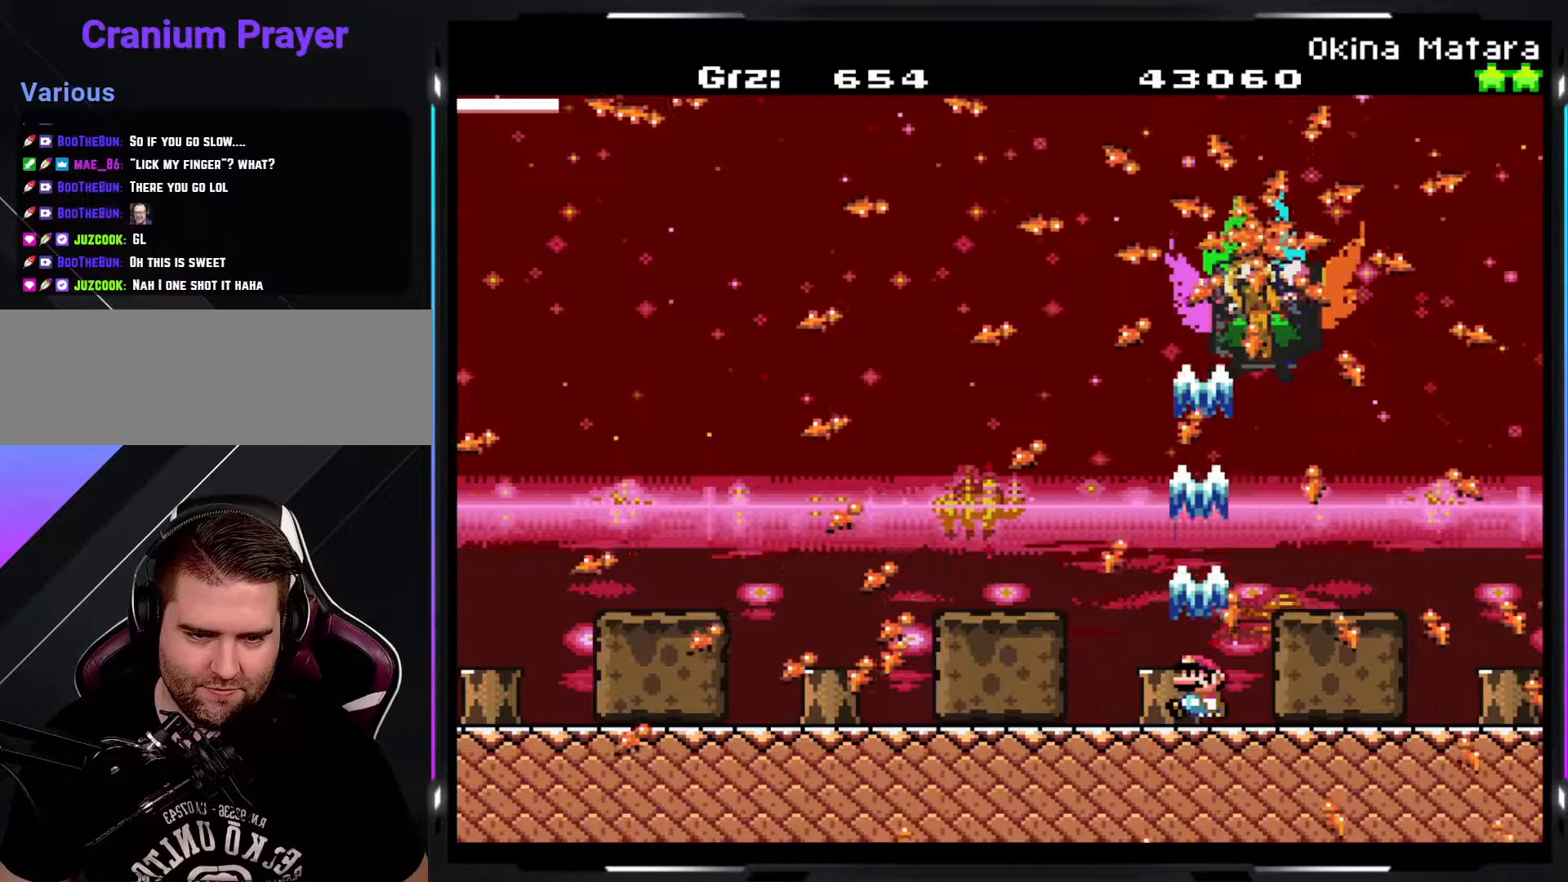
{"buttons": ["Y"], "events": []}
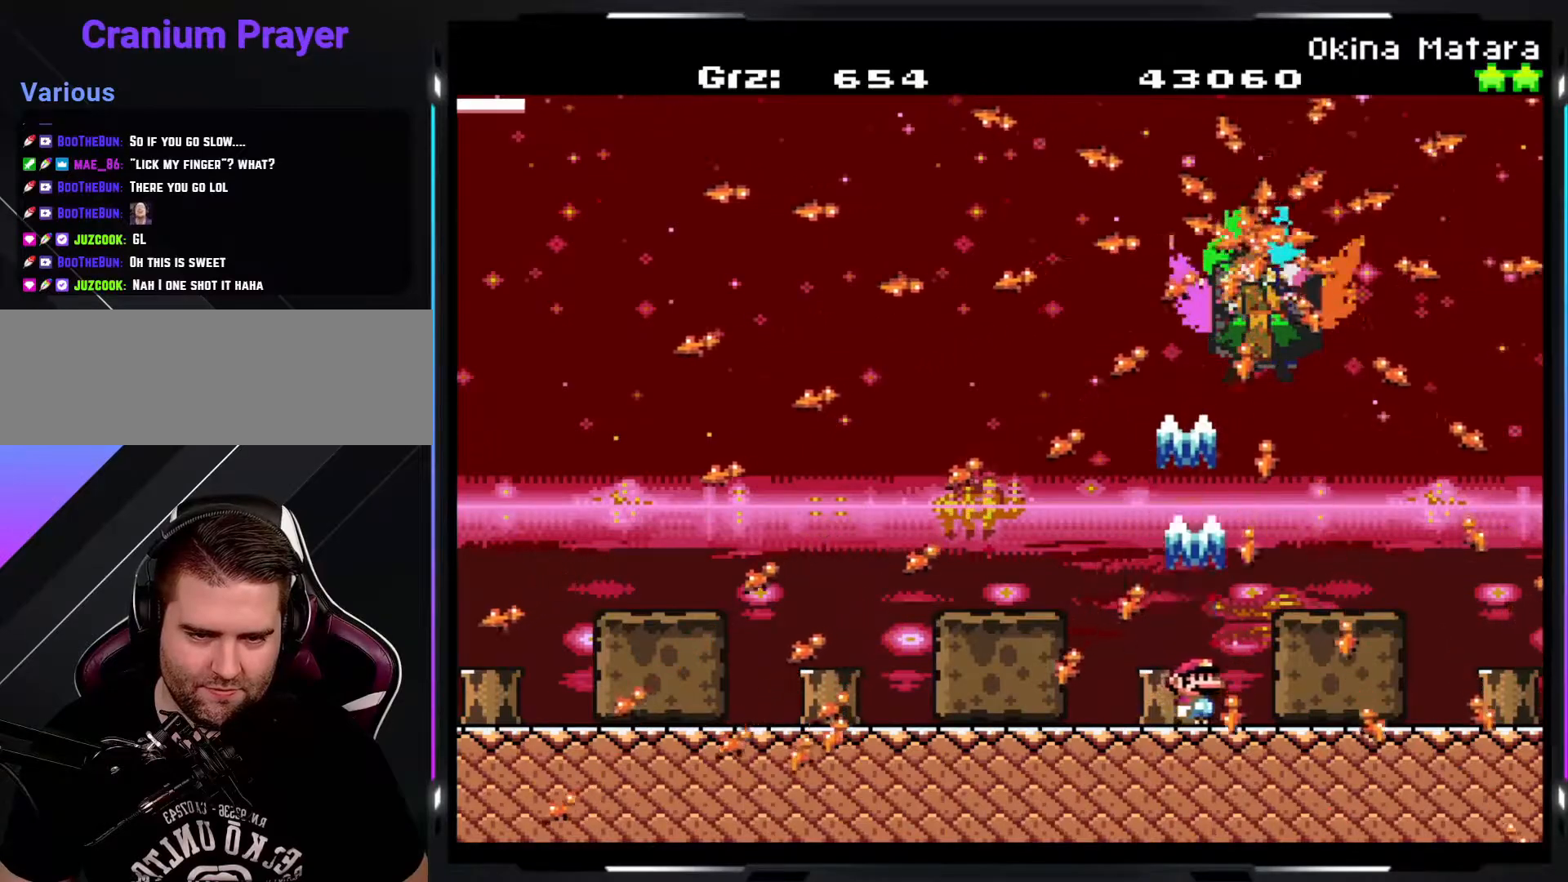
{"buttons": ["Y"], "events": []}
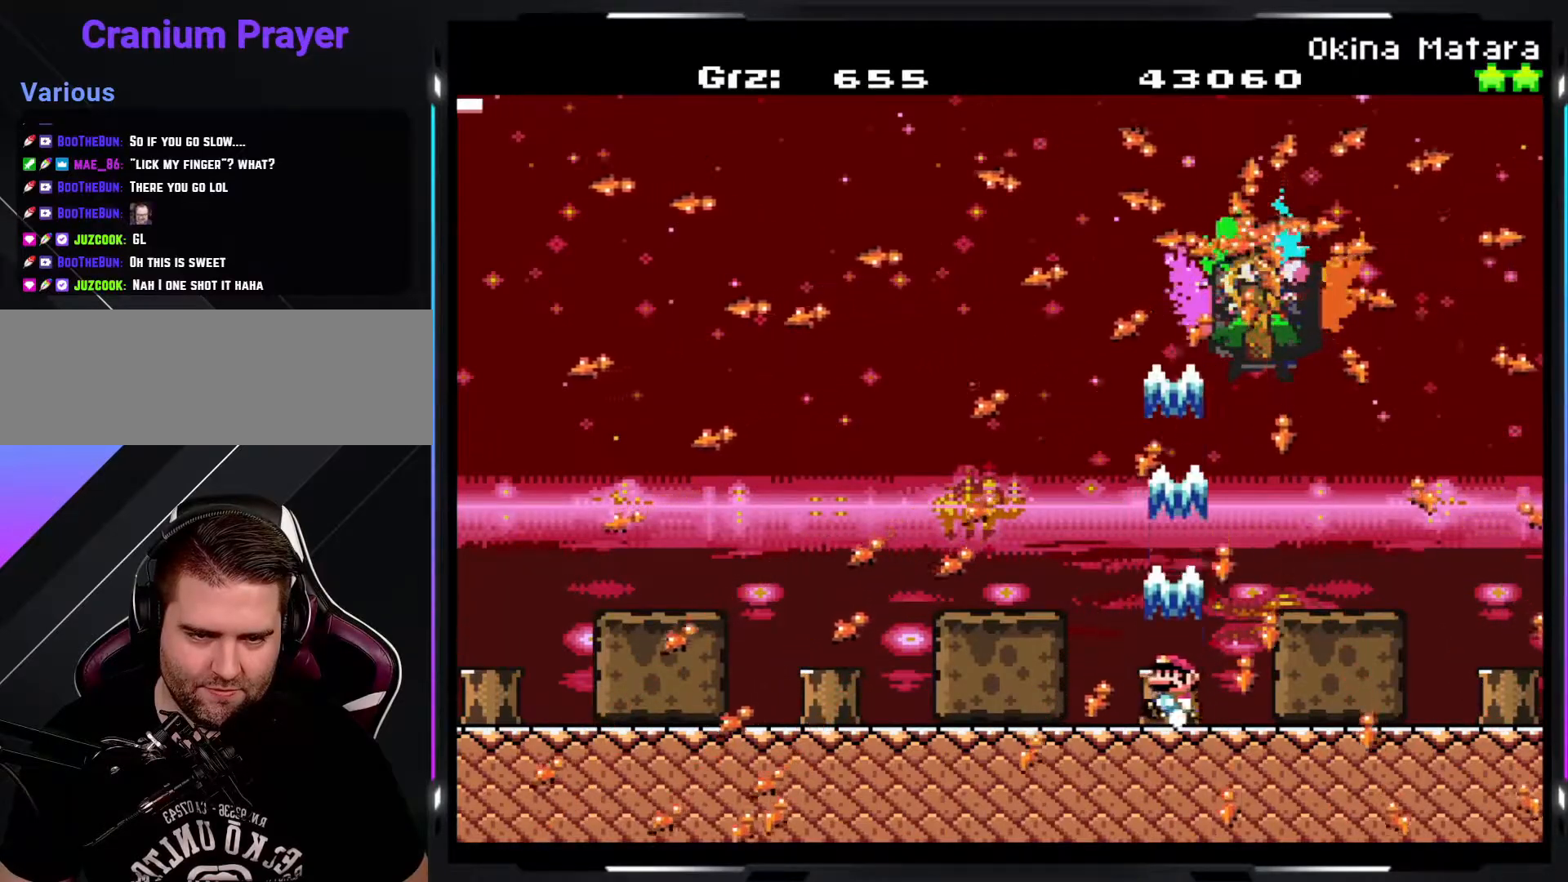
{"buttons": ["Y"], "events": []}
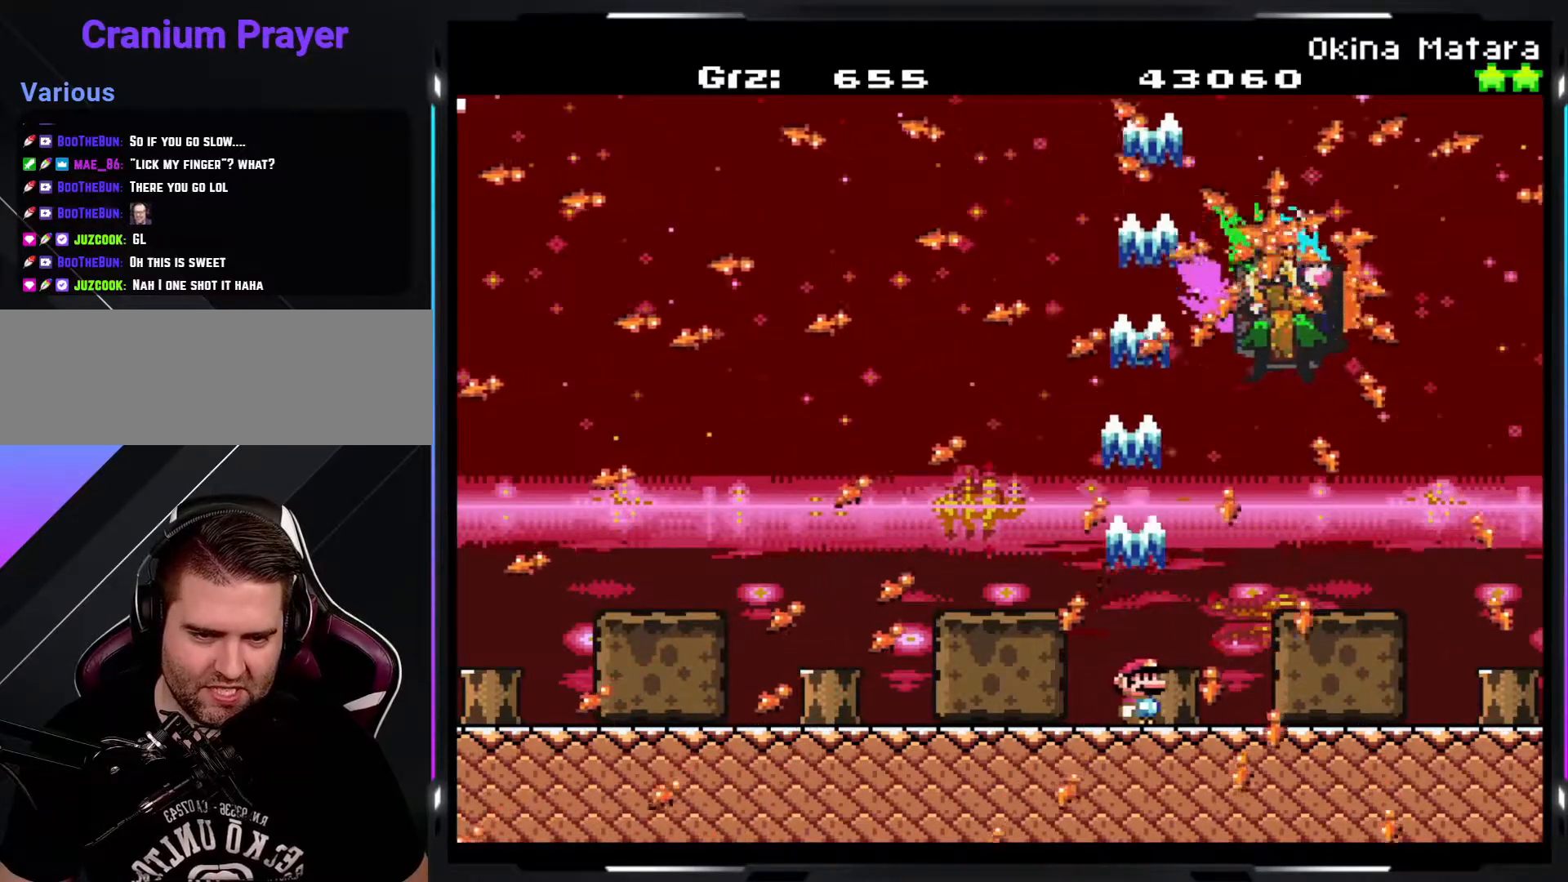
{"buttons": ["Y"], "events": []}
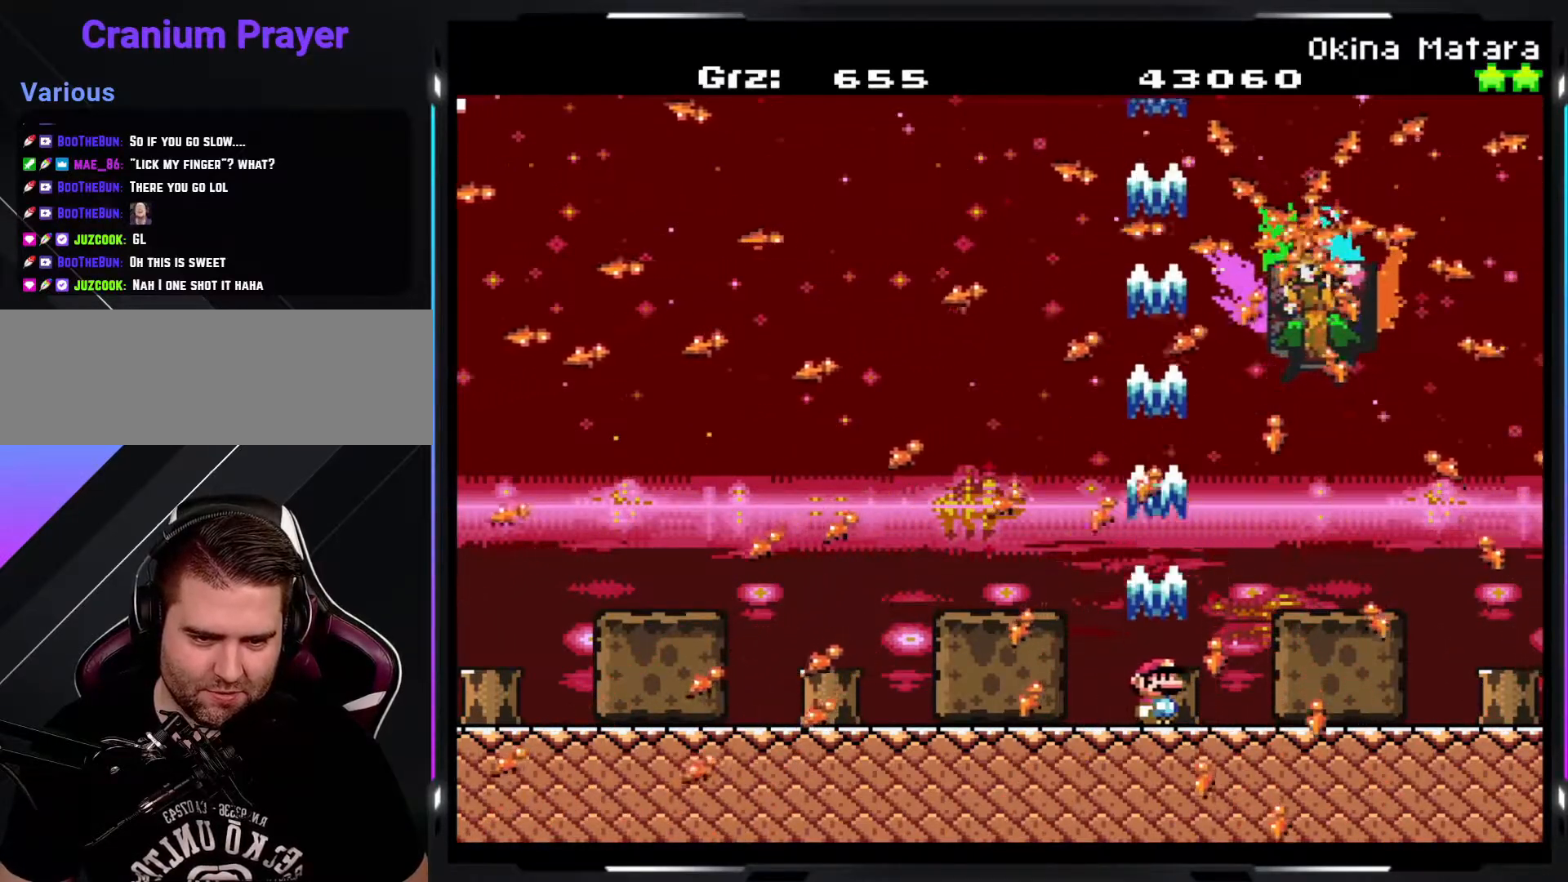
{"buttons": ["Y"], "events": []}
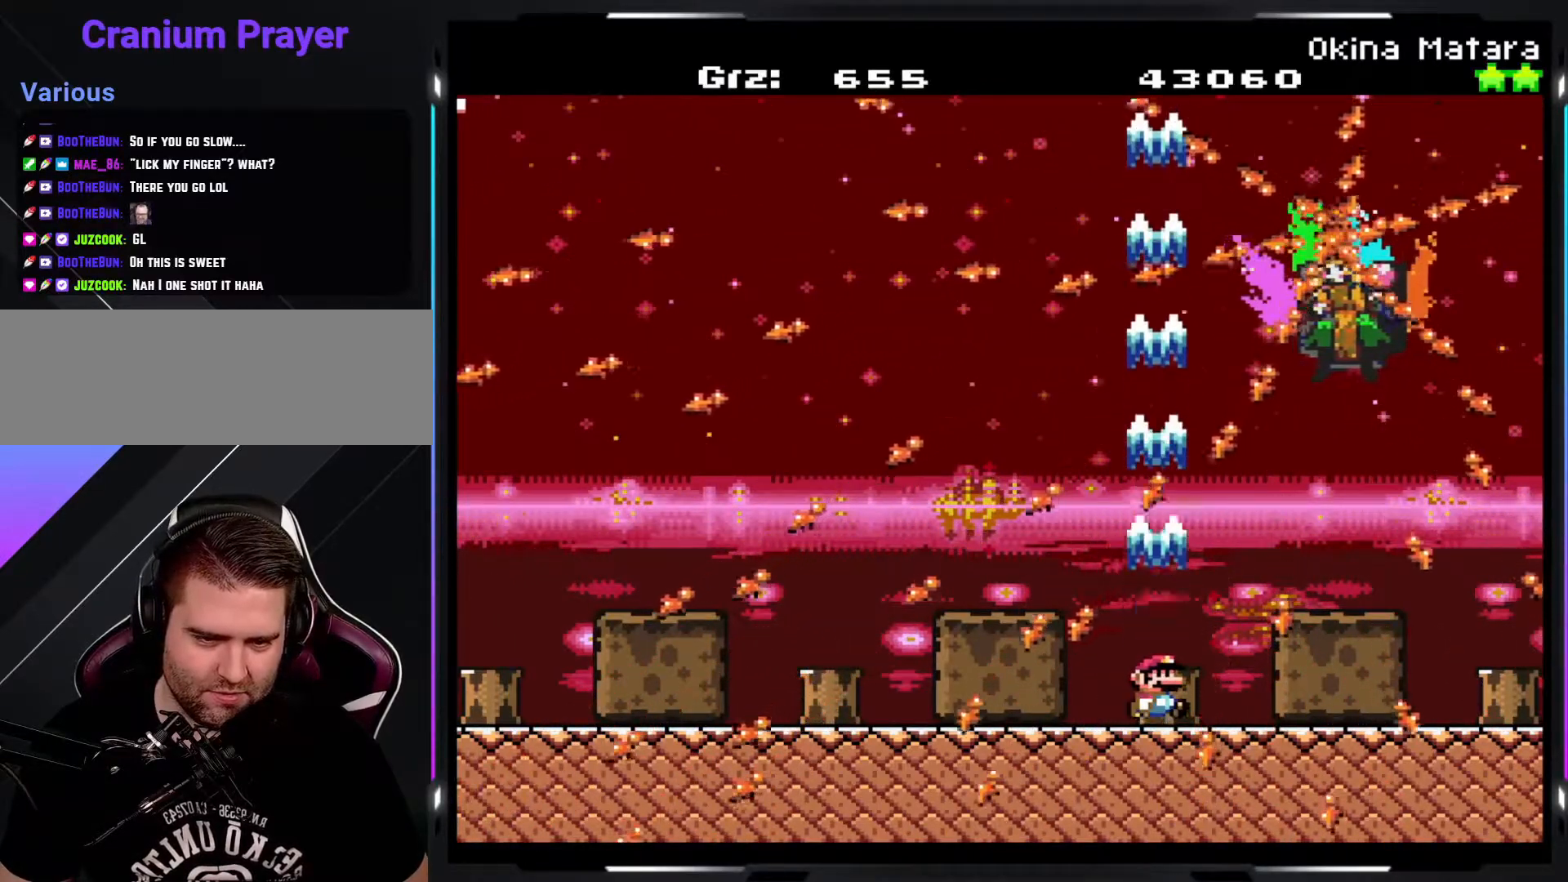
{"buttons": ["Y"], "events": []}
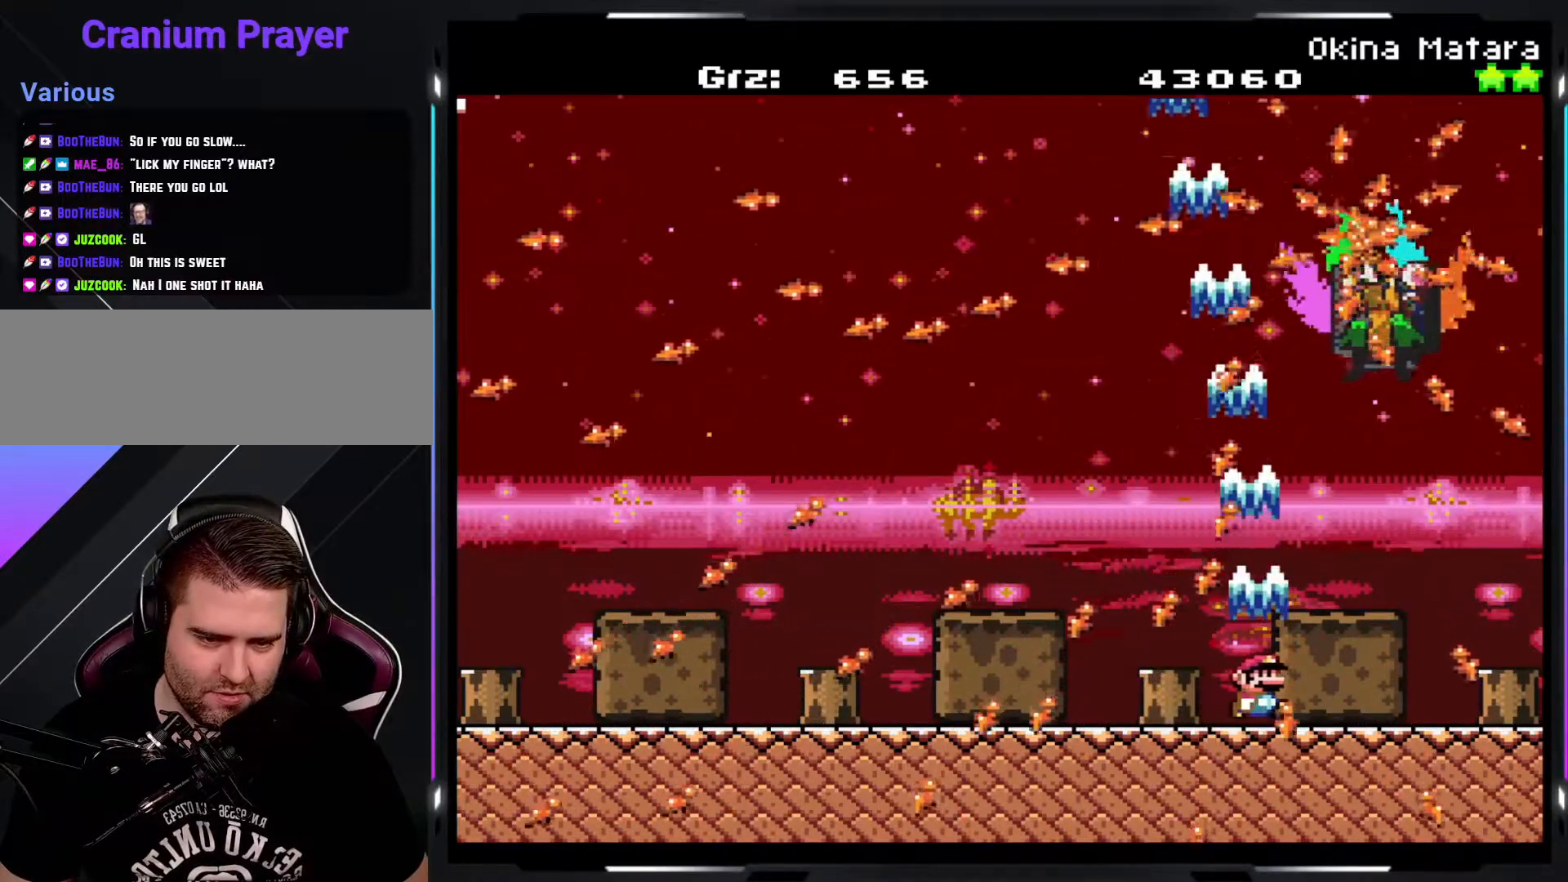
{"buttons": ["Y"], "events": []}
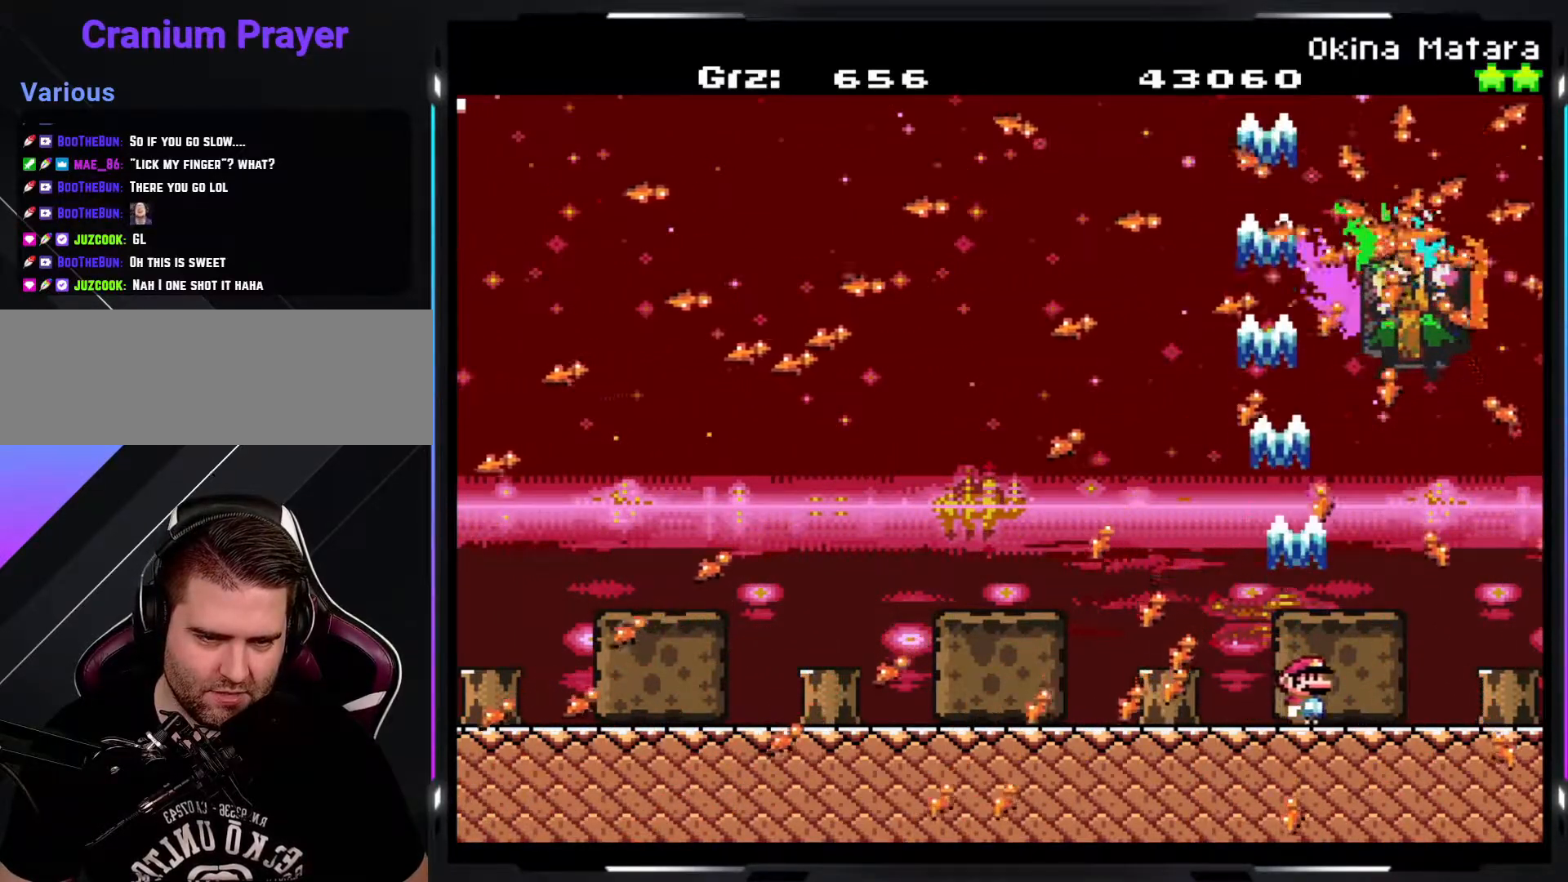
{"buttons": ["Y"], "events": []}